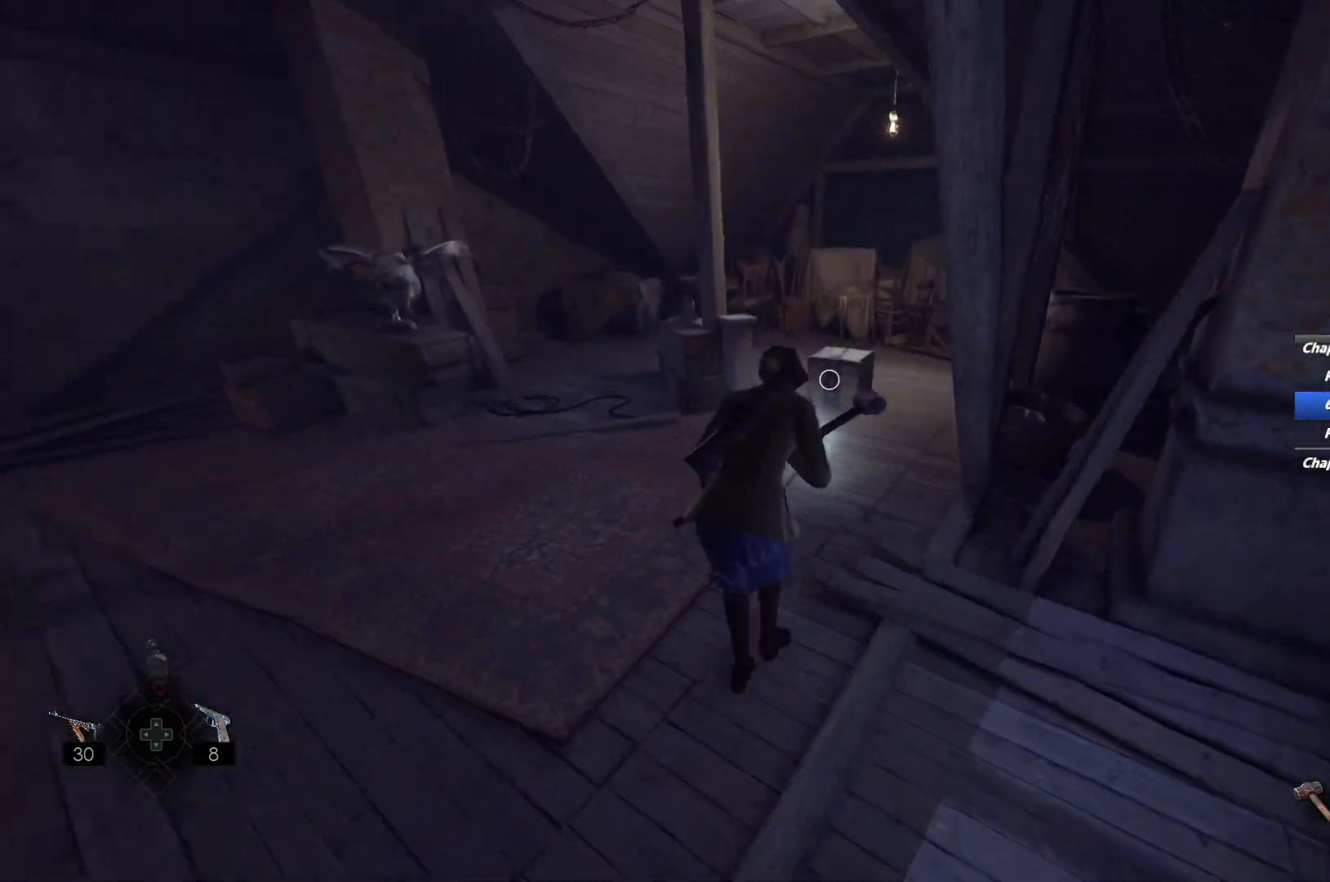
Gameplay with keyboard and mouse; each line is a JSON object with the keys and mouse buttons held at the frame after it. "events" lists presses ("down") and releases ("up") of "1", "2", "3", "4", "5", "6", "a", "alt", "b", "c", "caps_lock", "ctrl", "d", "e", "escape", "f", "g", "q", "r", "s", "shift", "space", "t", "tab", "v", "w", "x", "y", "z", "mouse_left", "mouse_wheel", "mouse_right", "mouse_mb4" and "mouse_mb5" between this image and that frame as [ms after this image, input, new state], when the widget could be followed in between. "mouse_left", "mouse_wheel", "mouse_right", "mouse_mb4", "mouse_mb5" = the "left", "wheel", "right", "mb4", "mb5" buttons of the "mouse" list. No other keys are recorded. "wheel" means that the mouse wheel is clicked or scrolled. Mouse movement is not recorded.
{"keys": ["shift", "w"], "mouse": [], "events": []}
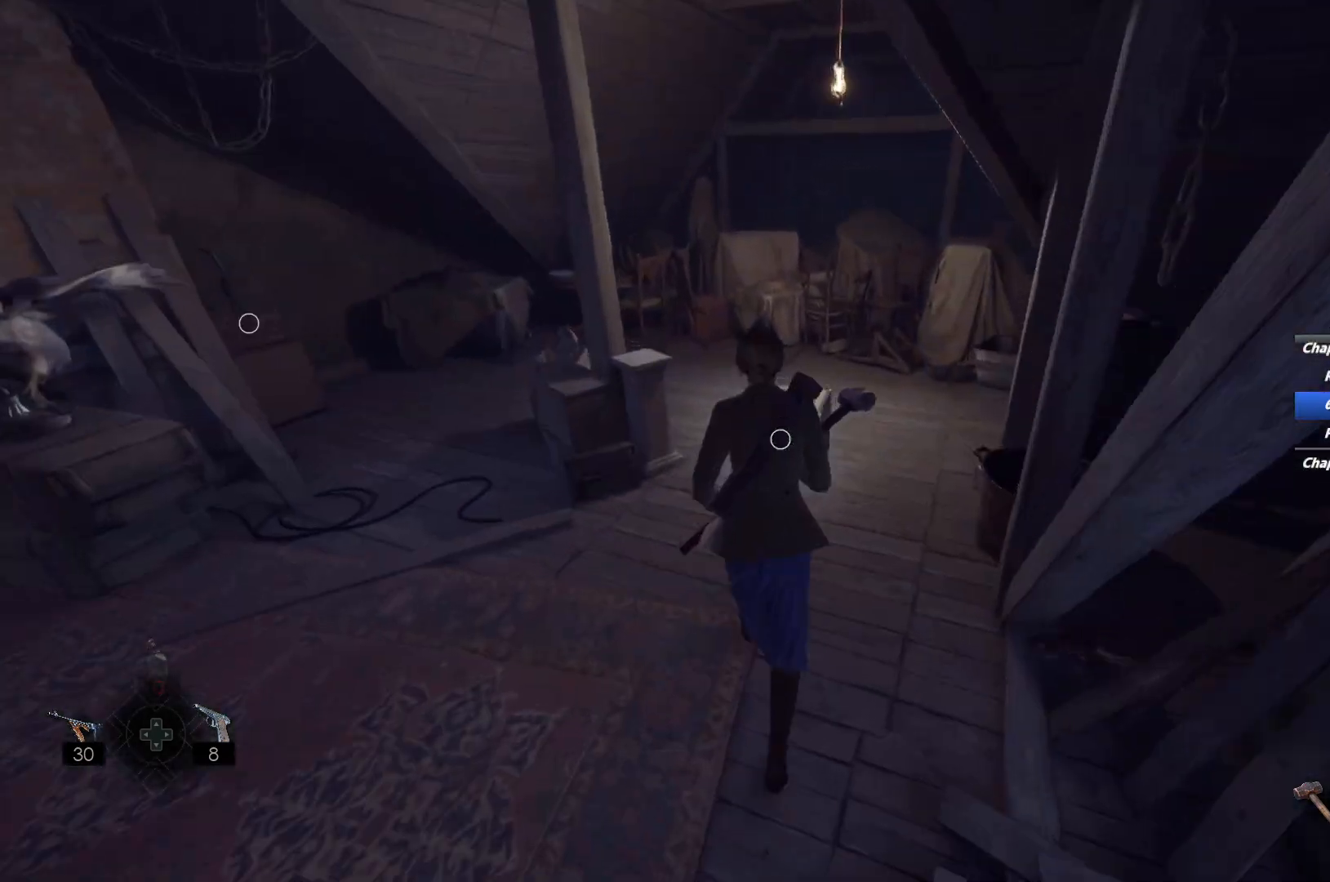
{"keys": [], "mouse": [], "events": [[233, "e", "down"], [233, "w", "up"], [267, "shift", "up"], [317, "e", "up"], [383, "e", "down"], [467, "e", "up"]]}
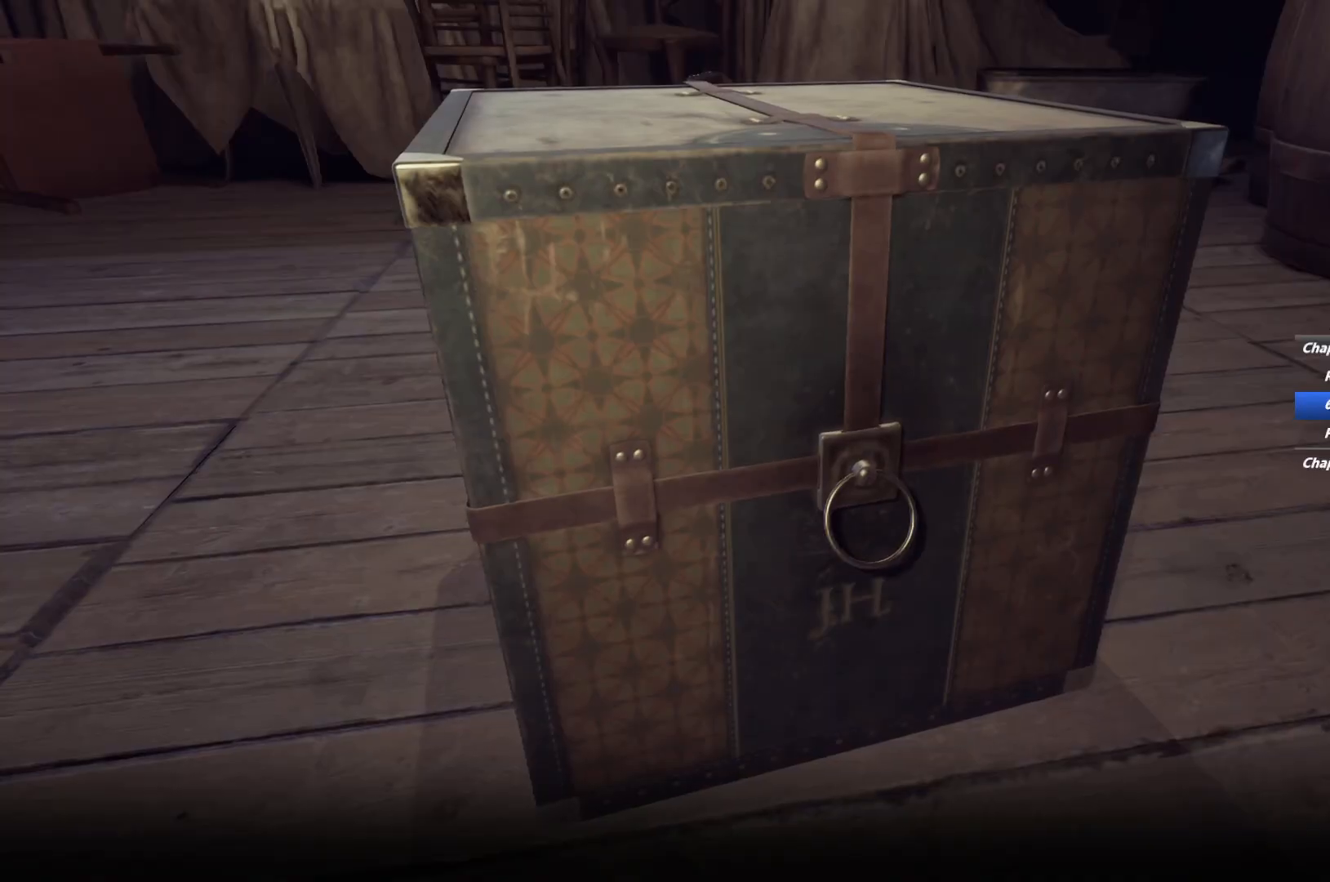
{"keys": [], "mouse": [], "events": [[50, "e", "down"], [133, "e", "up"], [367, "e", "down"], [450, "e", "up"]]}
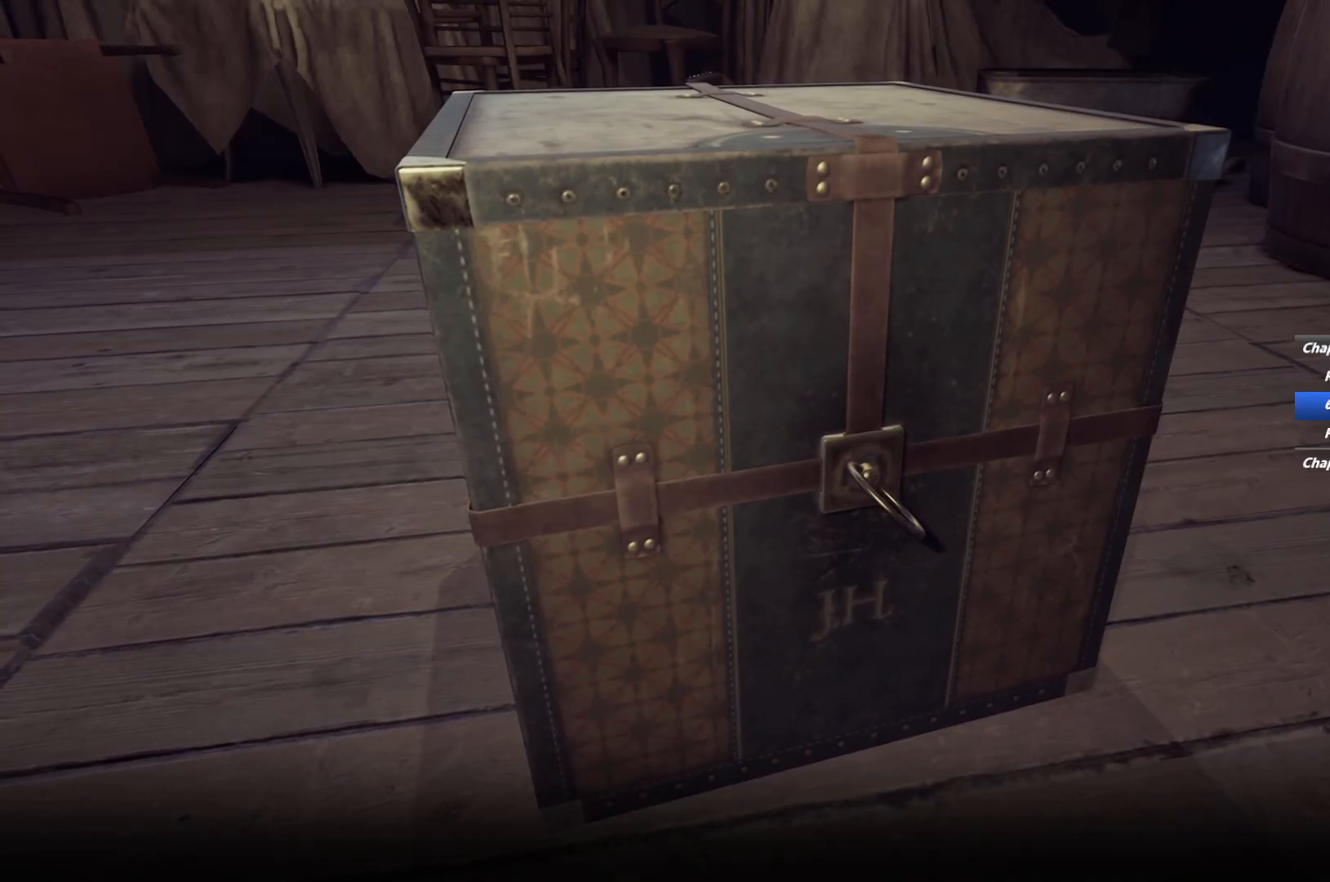
{"keys": ["e"], "mouse": [], "events": [[33, "e", "down"], [133, "e", "up"], [217, "e", "down"], [317, "e", "up"], [383, "e", "down"]]}
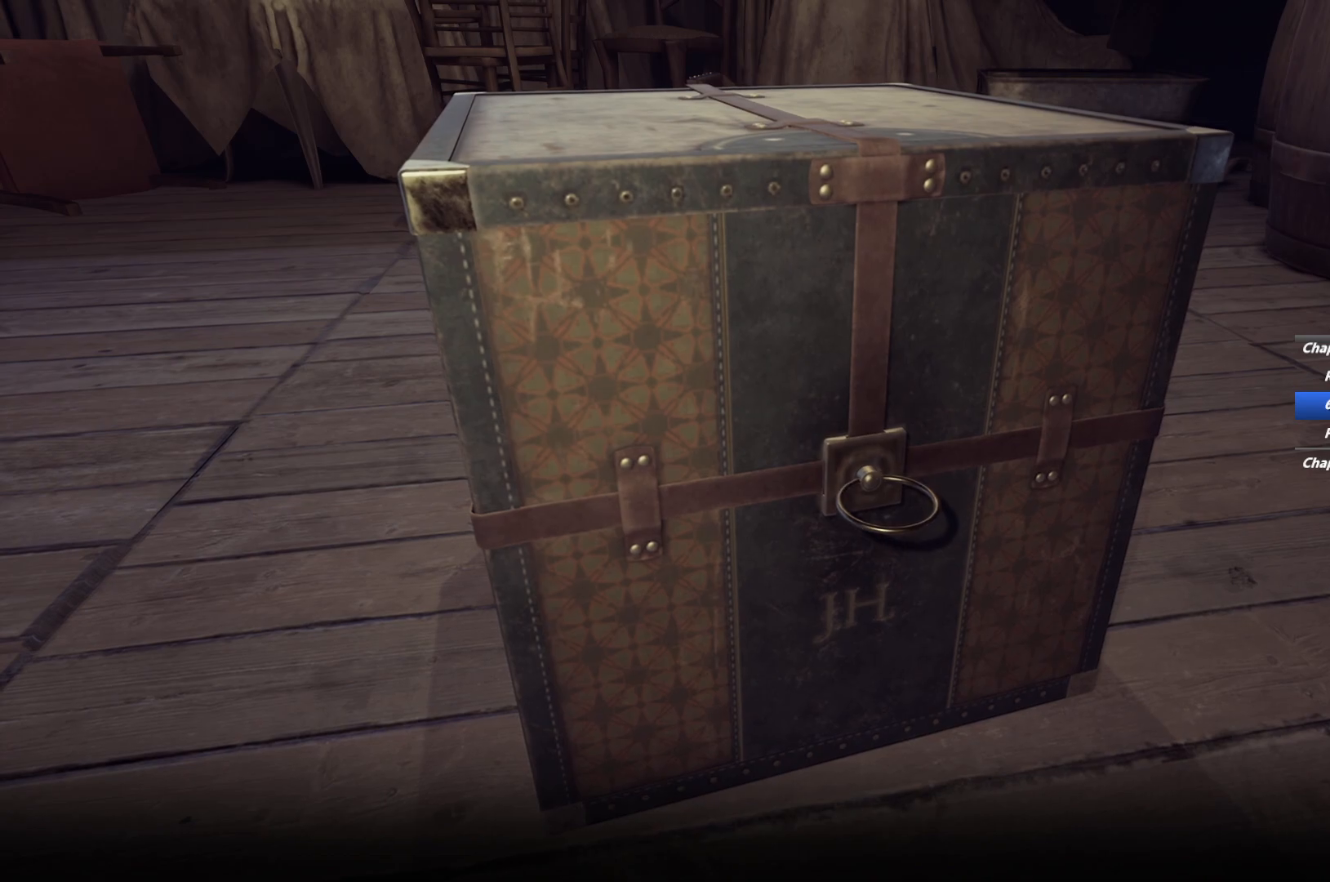
{"keys": ["e"], "mouse": [], "events": [[33, "e", "up"], [117, "e", "down"], [200, "e", "up"], [283, "e", "down"], [367, "e", "up"], [450, "e", "down"]]}
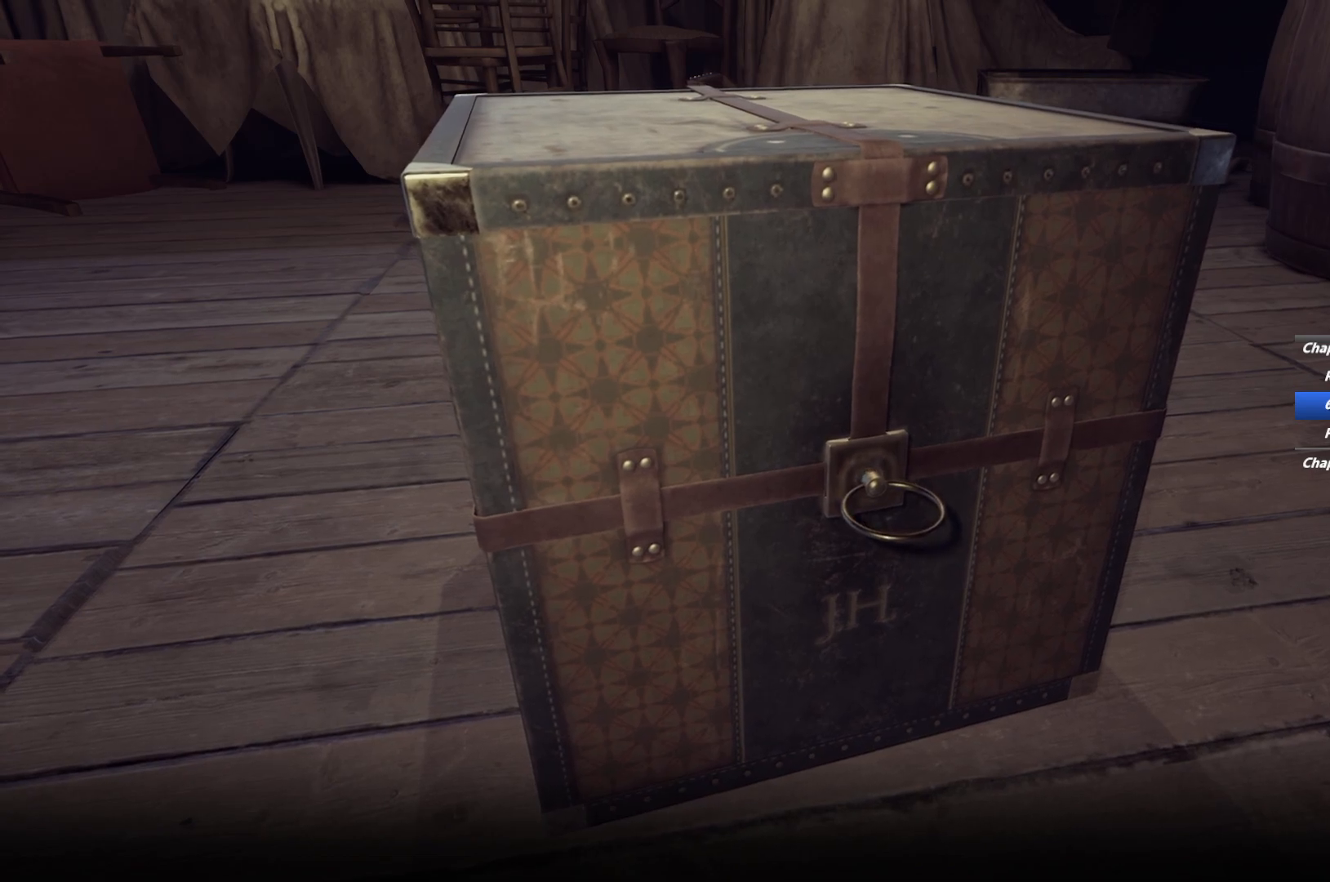
{"keys": ["e"], "mouse": [], "events": [[33, "e", "up"], [117, "e", "down"], [217, "e", "up"], [283, "e", "down"], [383, "e", "up"], [483, "e", "down"]]}
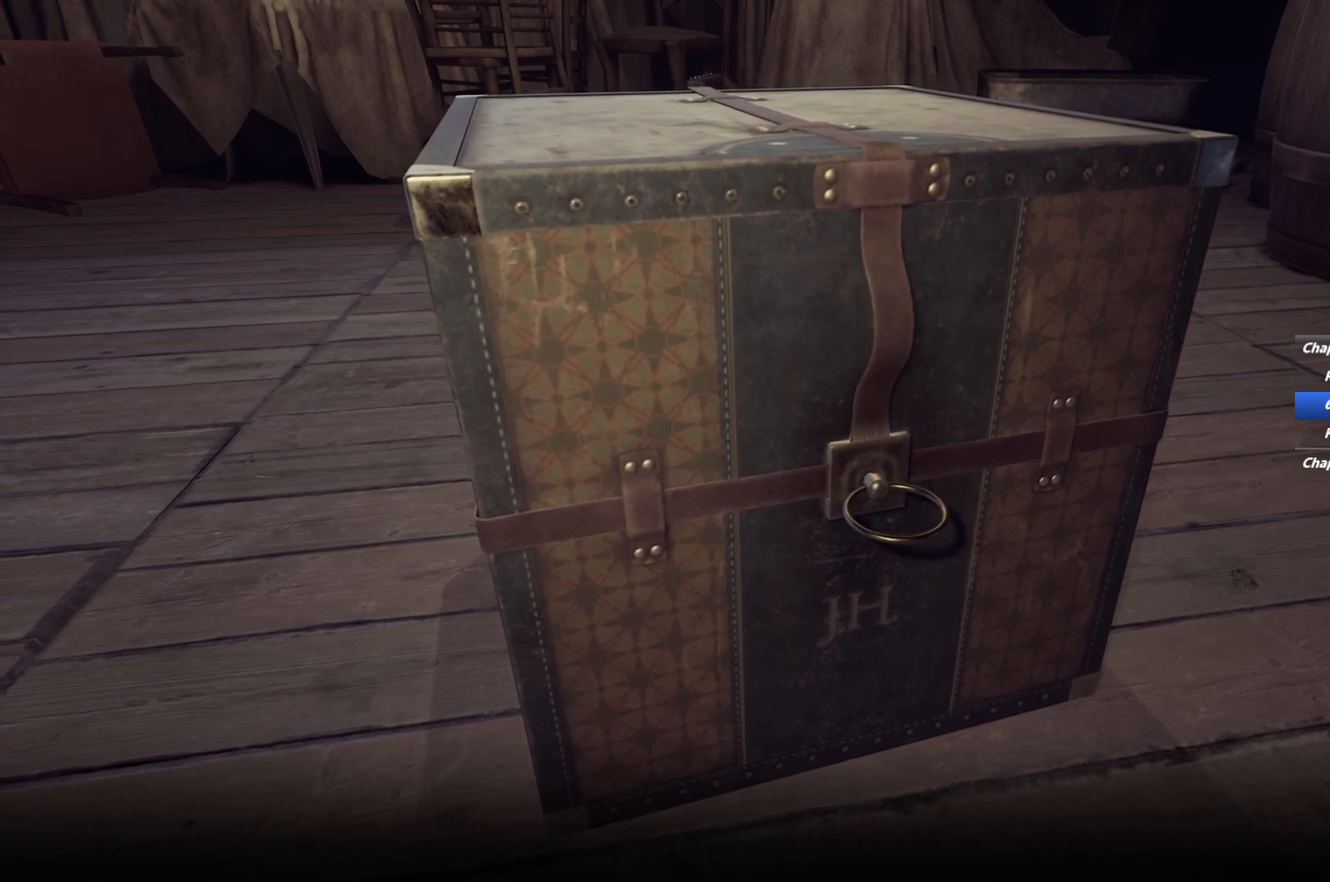
{"keys": [], "mouse": [], "events": [[67, "e", "up"], [183, "e", "down"], [267, "e", "up"], [367, "e", "down"], [433, "e", "up"]]}
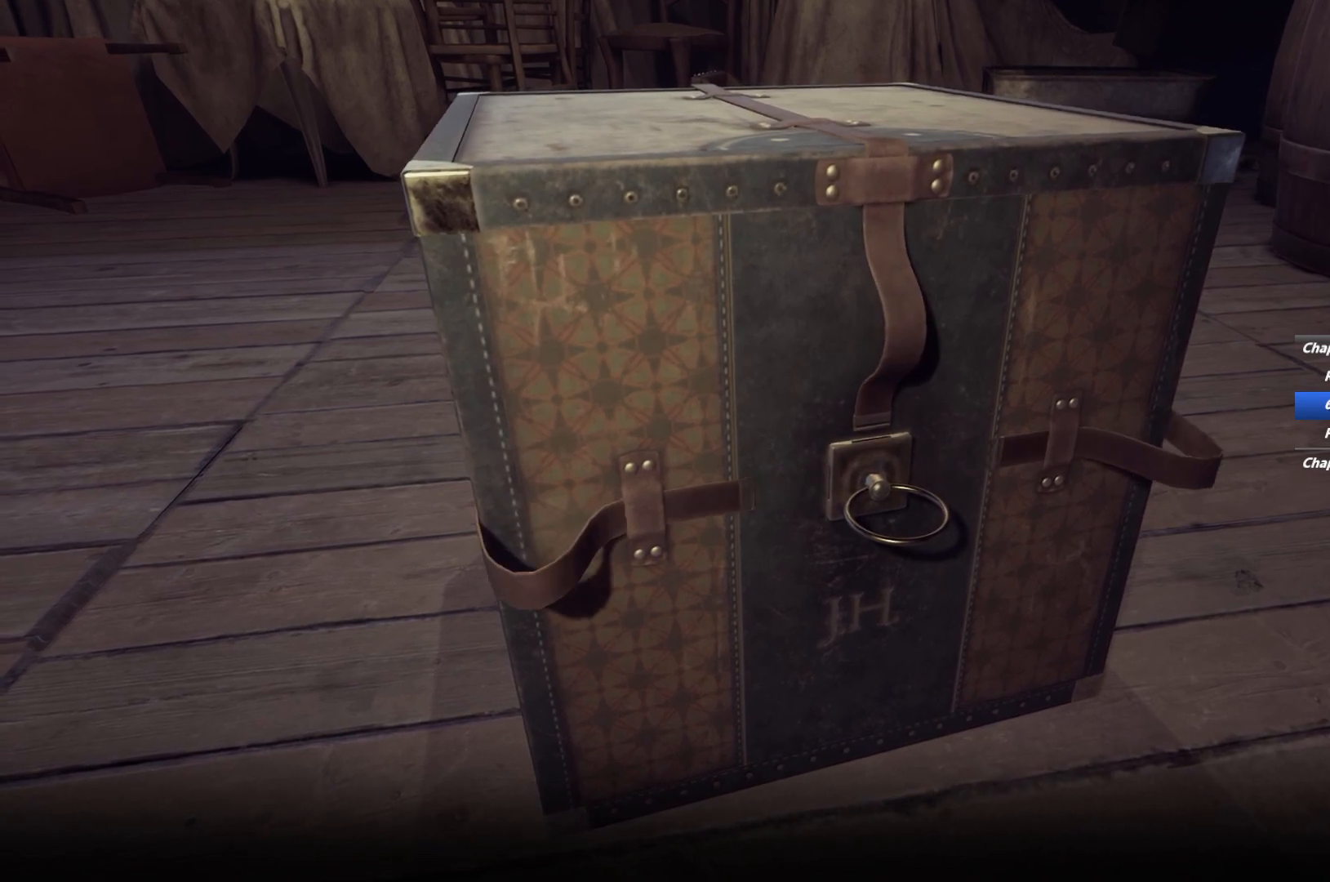
{"keys": [], "mouse": [], "events": []}
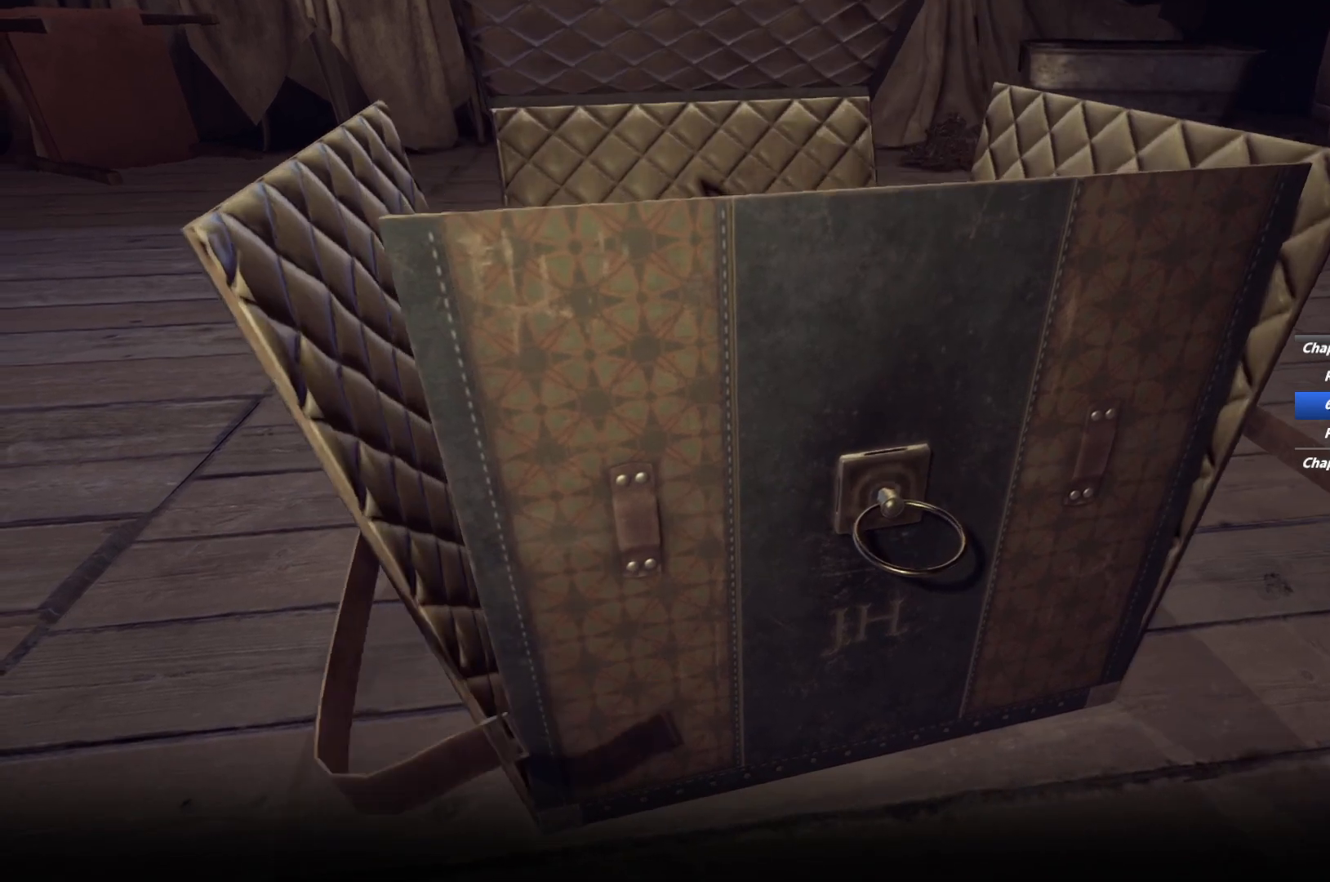
{"keys": [], "mouse": [], "events": [[400, "e", "down"], [483, "e", "up"]]}
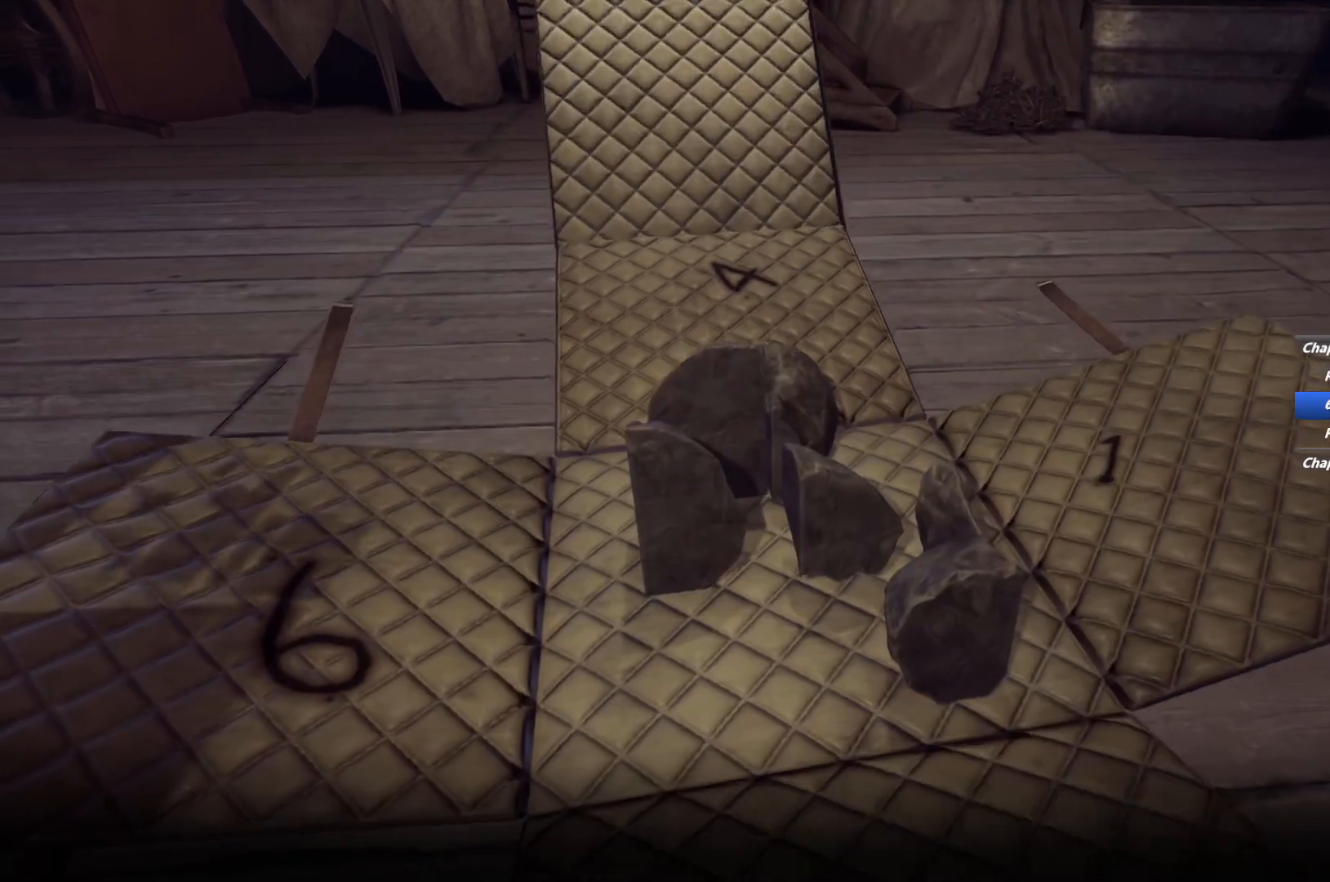
{"keys": [], "mouse": [], "events": [[117, "e", "down"], [183, "e", "up"], [317, "e", "down"], [417, "e", "up"]]}
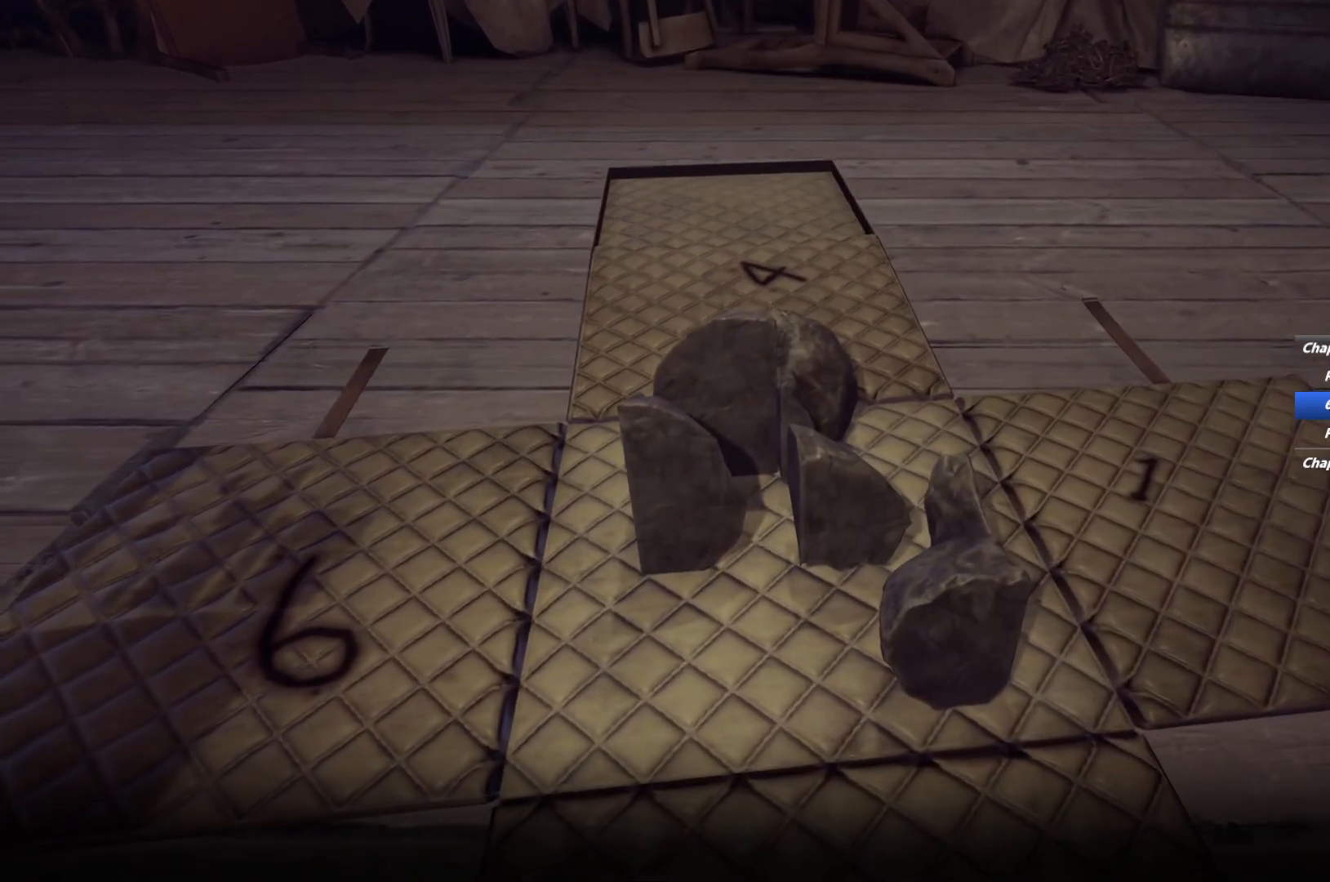
{"keys": [], "mouse": [], "events": [[33, "e", "down"], [67, "e", "up"]]}
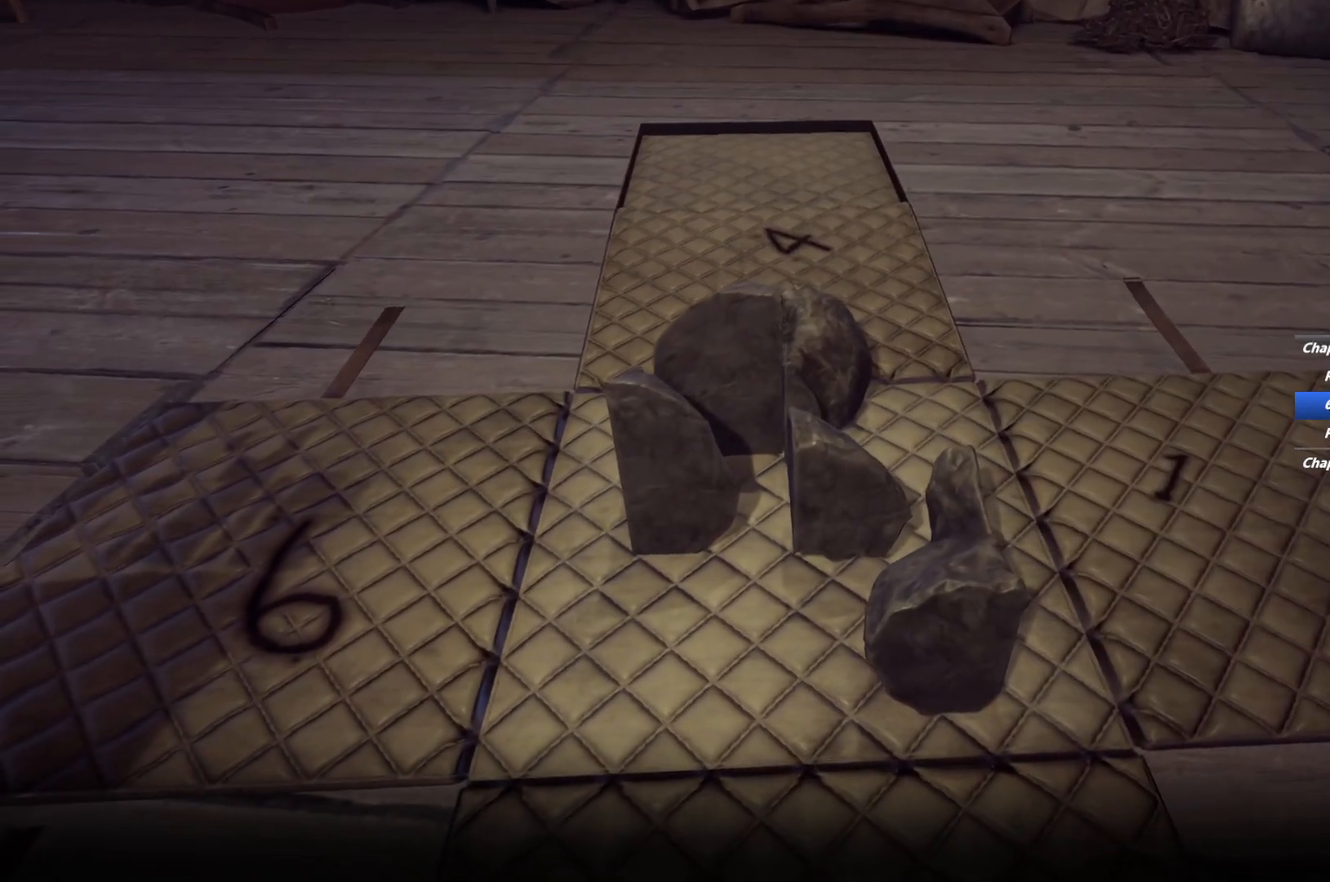
{"keys": [], "mouse": [], "events": []}
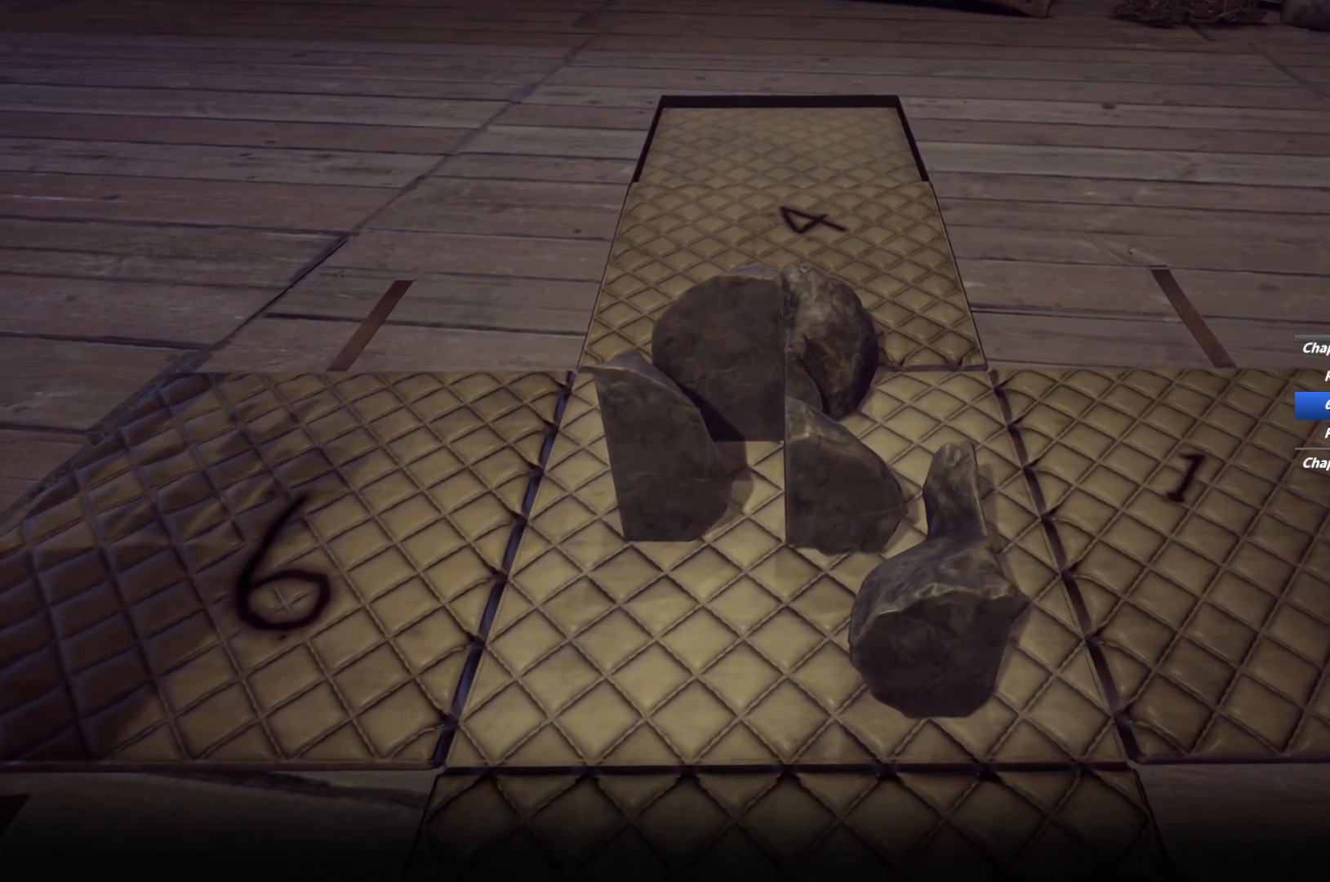
{"keys": [], "mouse": [], "events": []}
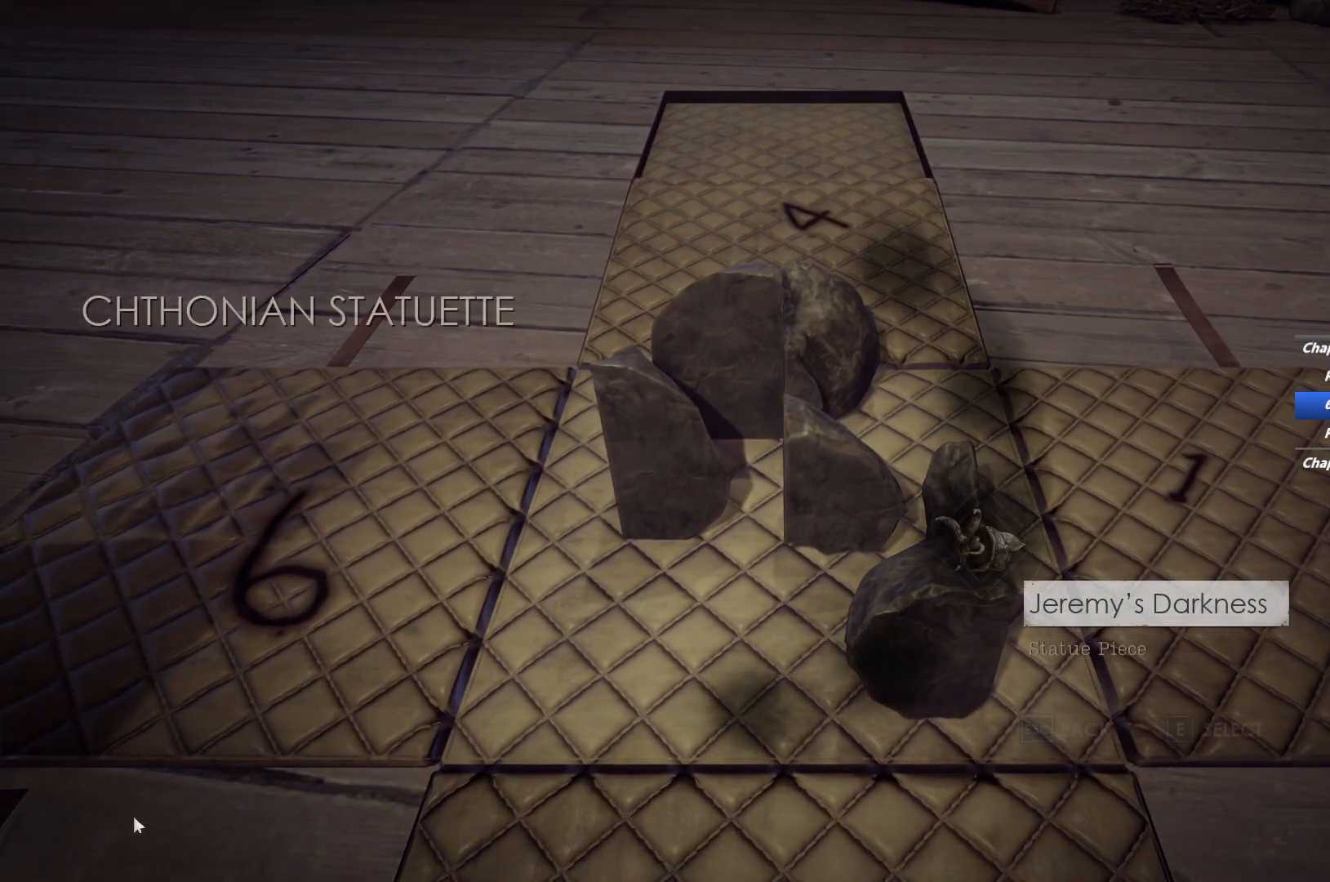
{"keys": [], "mouse": [], "events": [[100, "e", "down"], [183, "e", "up"], [400, "e", "down"], [483, "e", "up"]]}
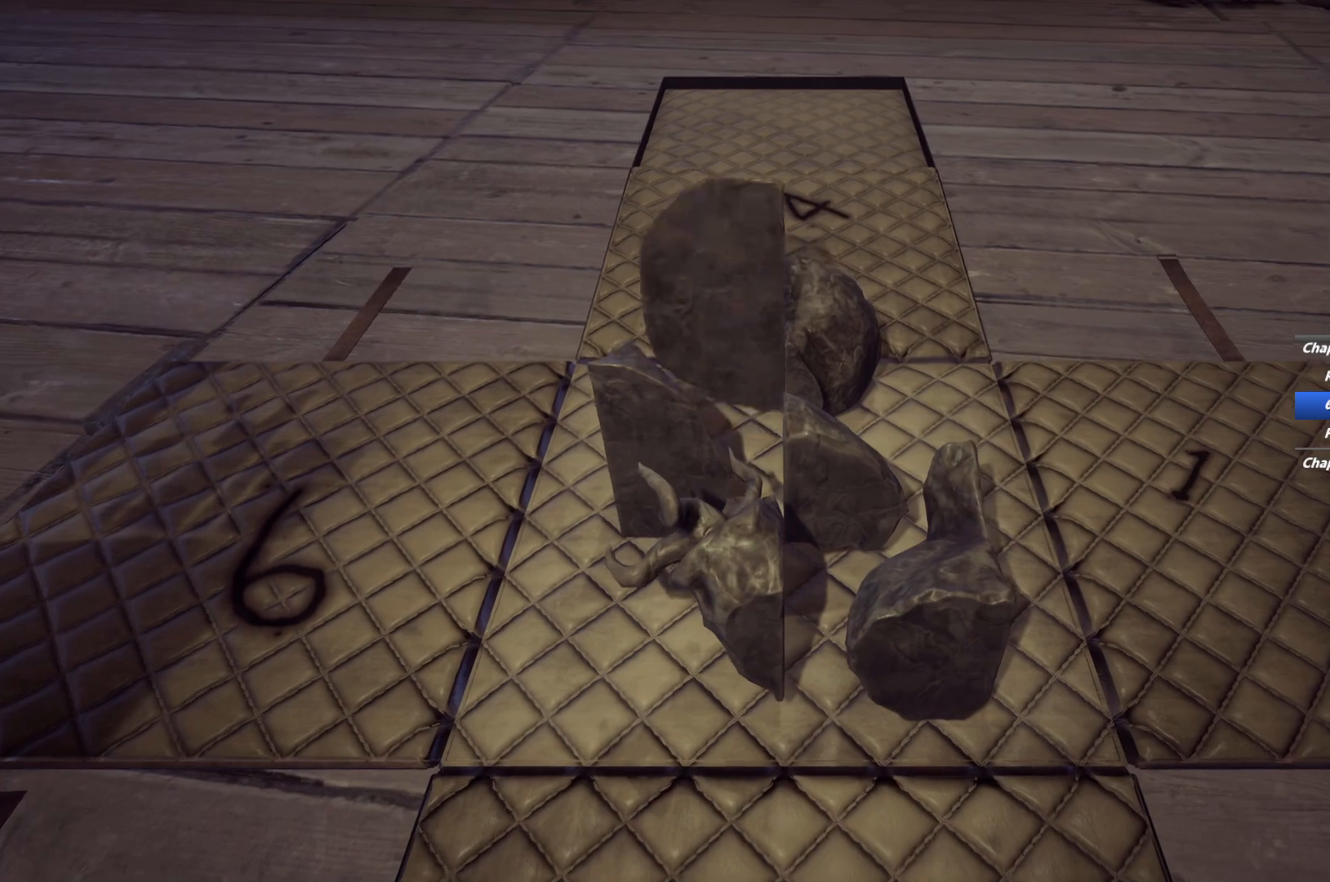
{"keys": ["s"], "mouse": [], "events": [[67, "e", "down"], [133, "e", "up"], [383, "s", "down"]]}
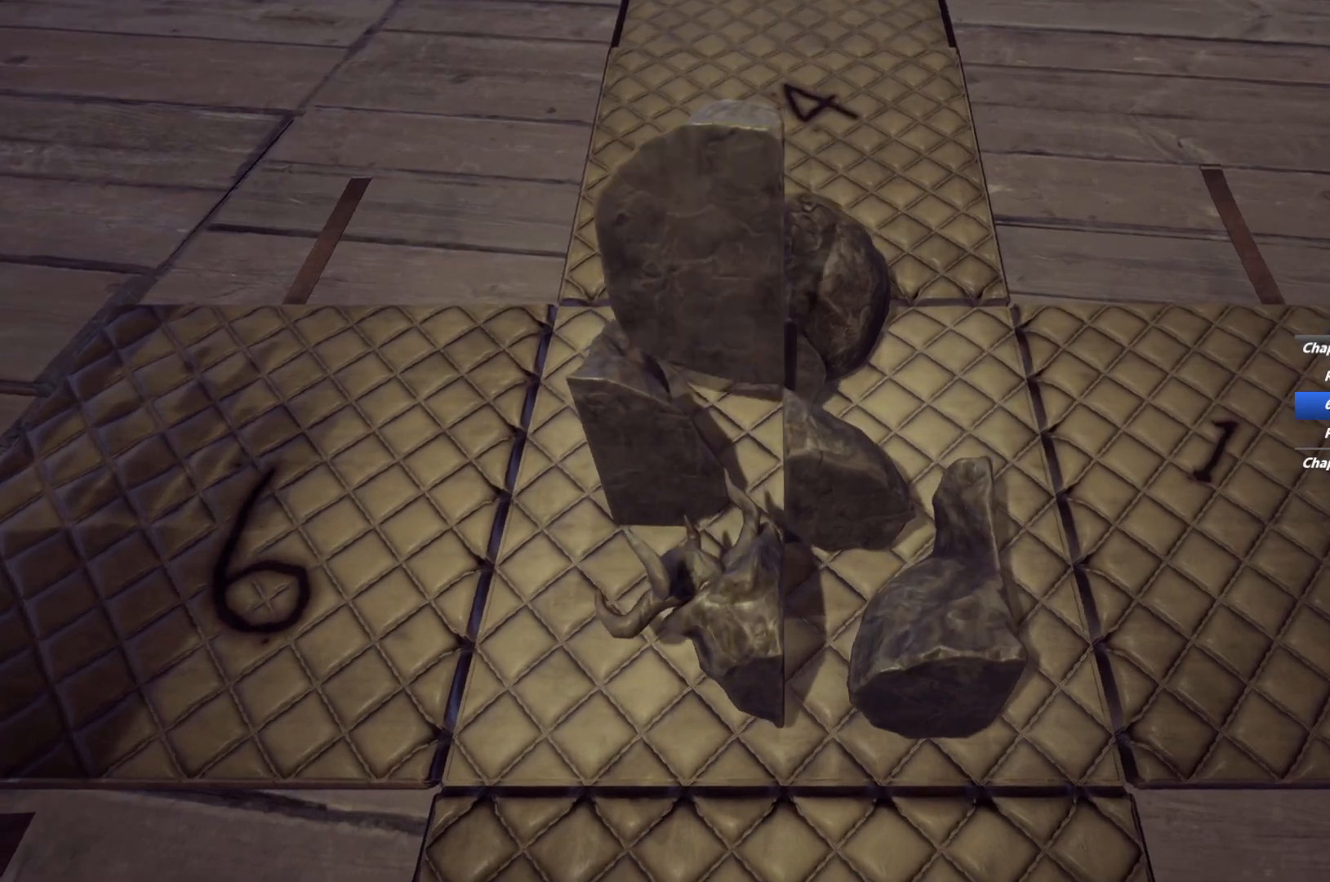
{"keys": [], "mouse": [], "events": [[17, "s", "up"], [117, "s", "down"], [250, "s", "up"], [367, "e", "down"], [483, "e", "up"]]}
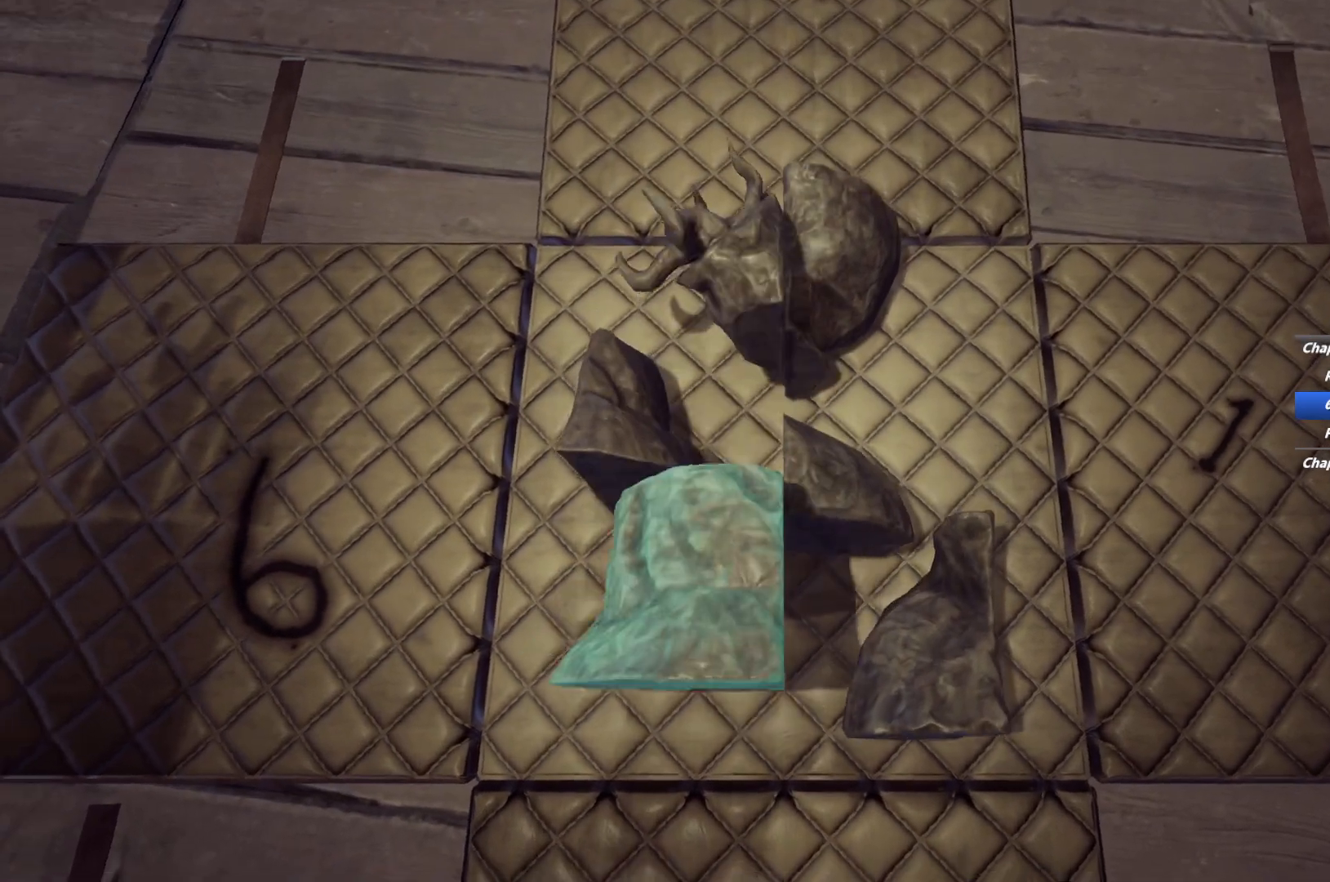
{"keys": ["e"], "mouse": [], "events": [[300, "d", "down"], [383, "d", "up"], [483, "e", "down"]]}
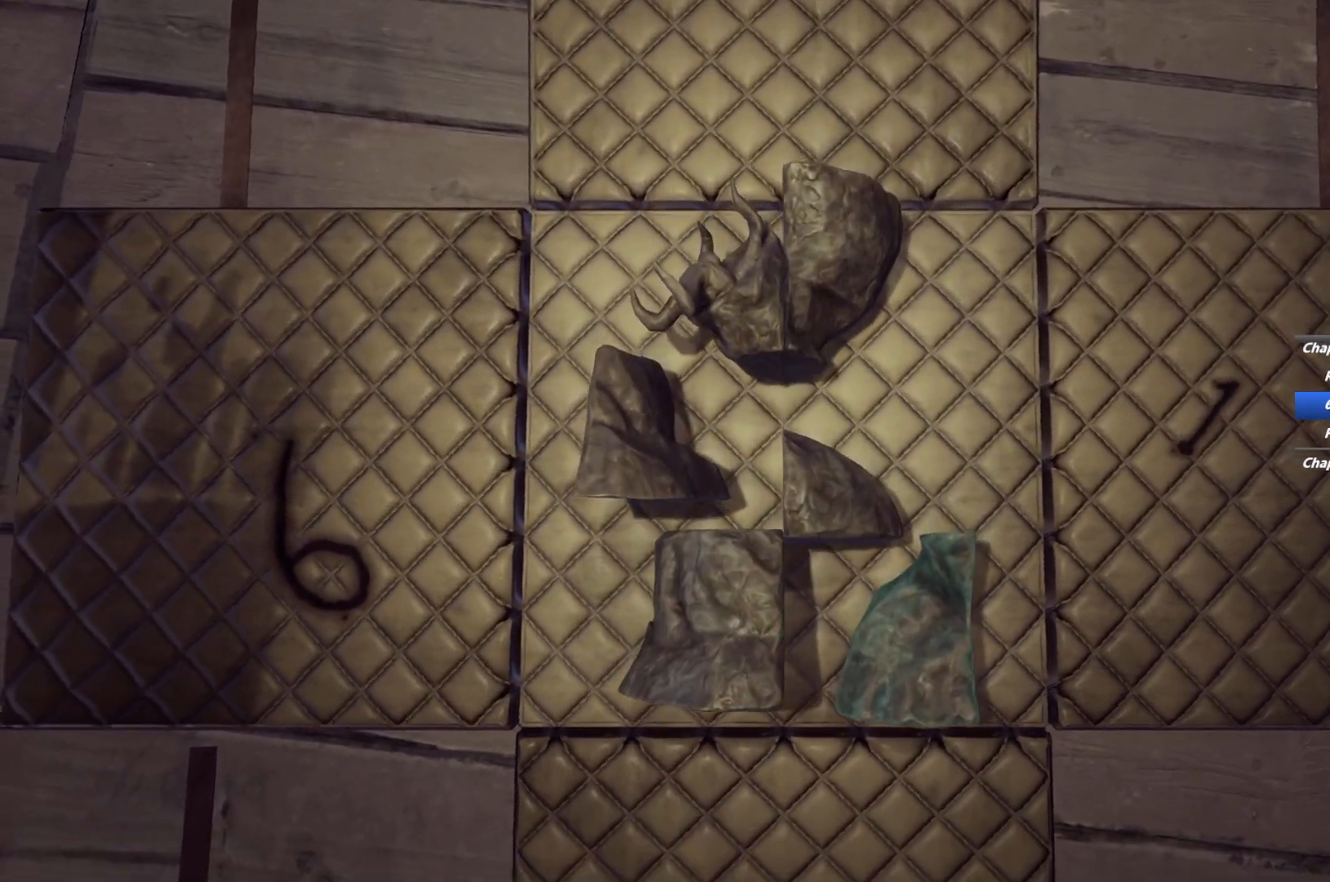
{"keys": [], "mouse": [], "events": [[67, "e", "up"], [233, "w", "down"], [367, "w", "up"]]}
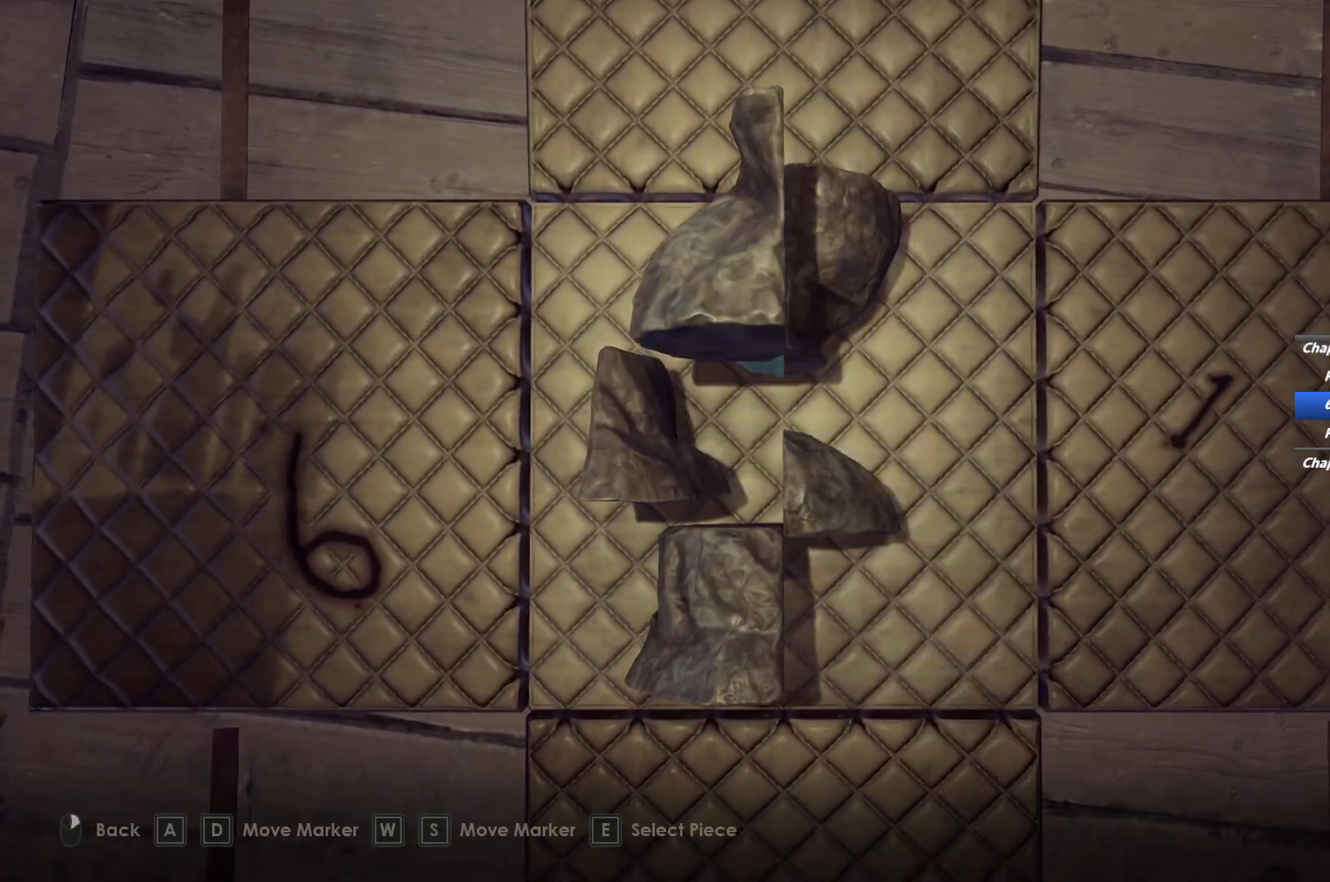
{"keys": [], "mouse": [], "events": [[17, "a", "down"], [100, "a", "up"], [283, "s", "down"], [400, "s", "up"]]}
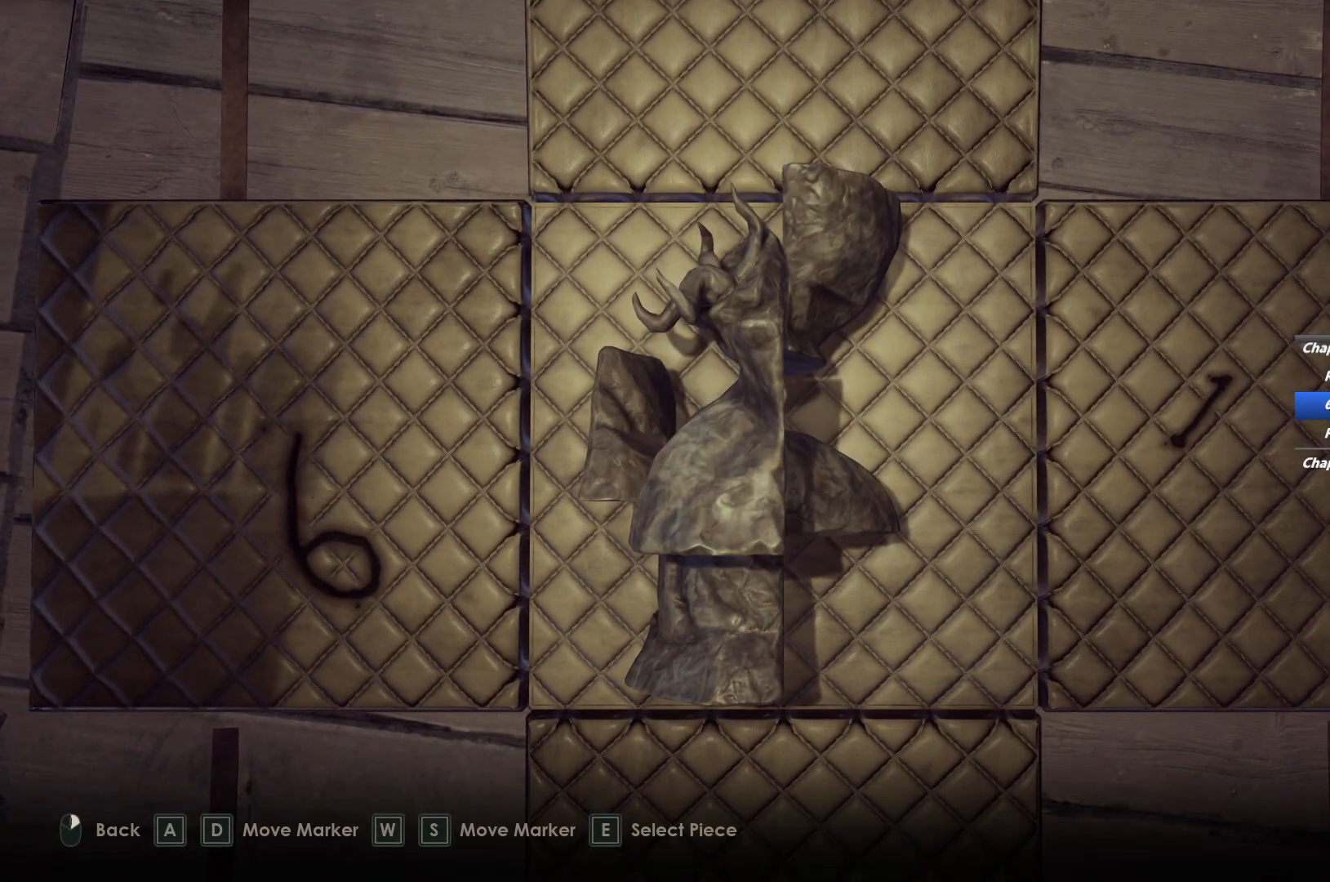
{"keys": [], "mouse": [], "events": [[117, "e", "down"], [200, "e", "up"]]}
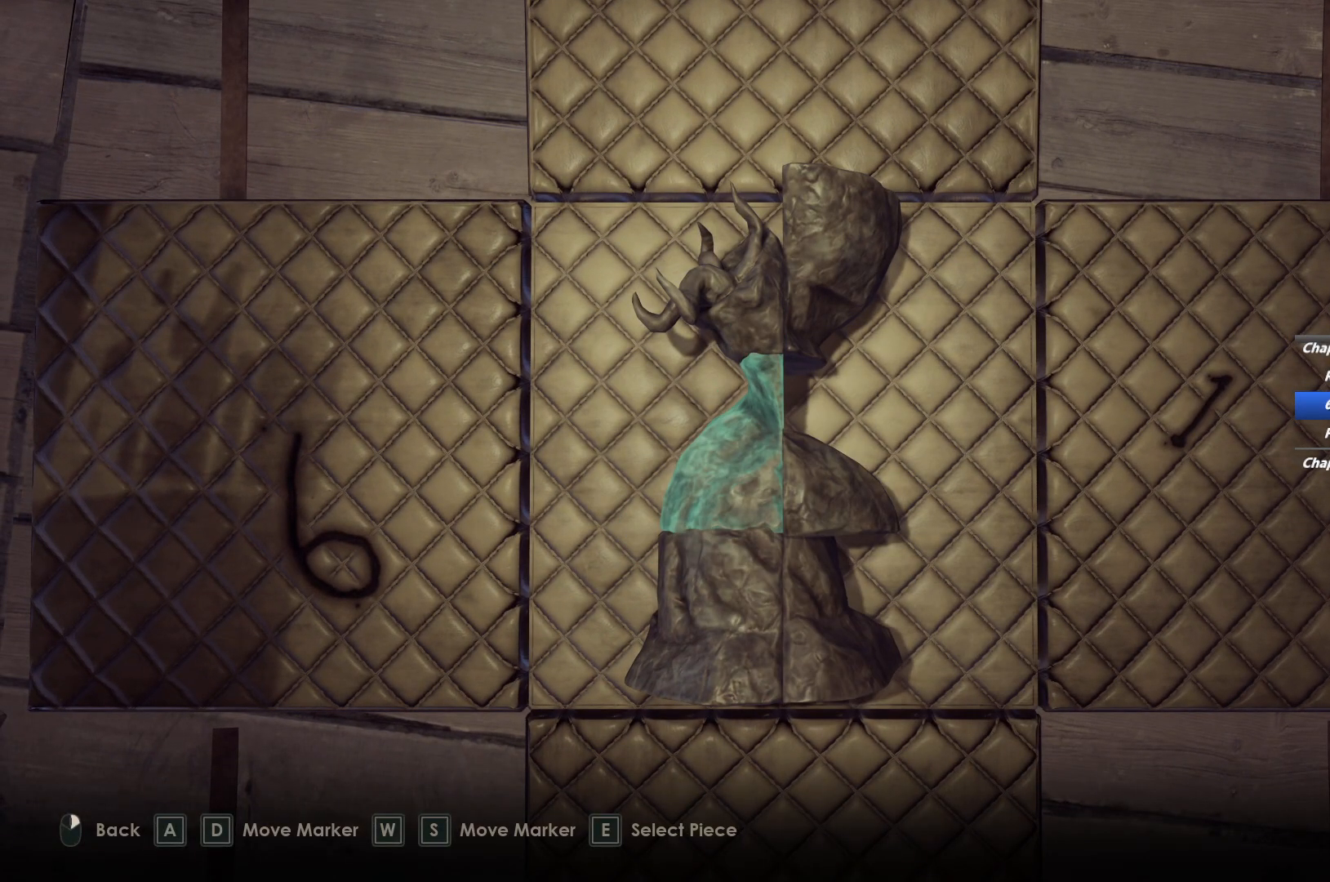
{"keys": [], "mouse": [], "events": [[100, "d", "down"], [167, "d", "up"], [283, "e", "down"], [350, "e", "up"]]}
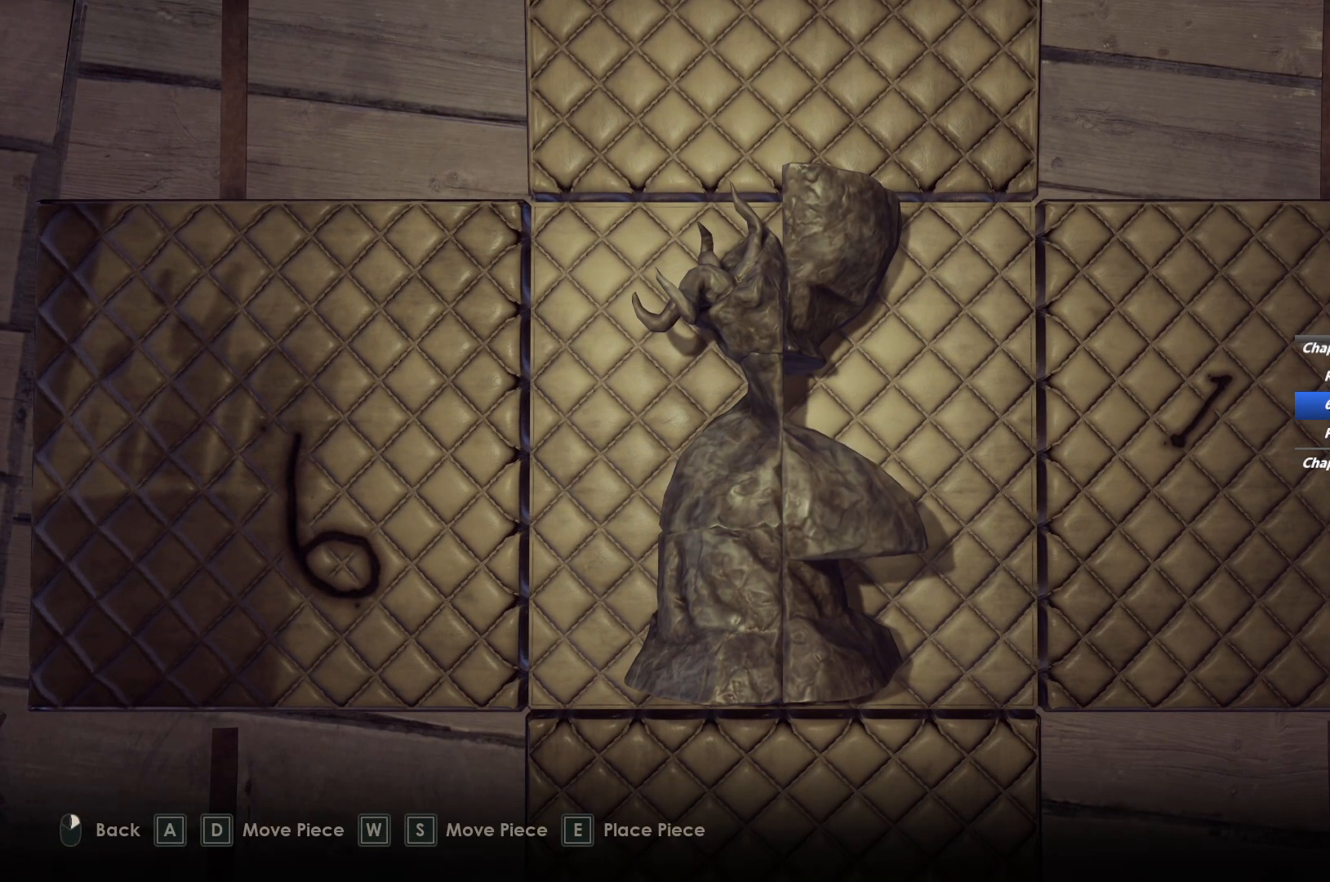
{"keys": [], "mouse": [], "events": [[50, "w", "down"], [133, "w", "up"], [250, "e", "down"], [367, "e", "up"]]}
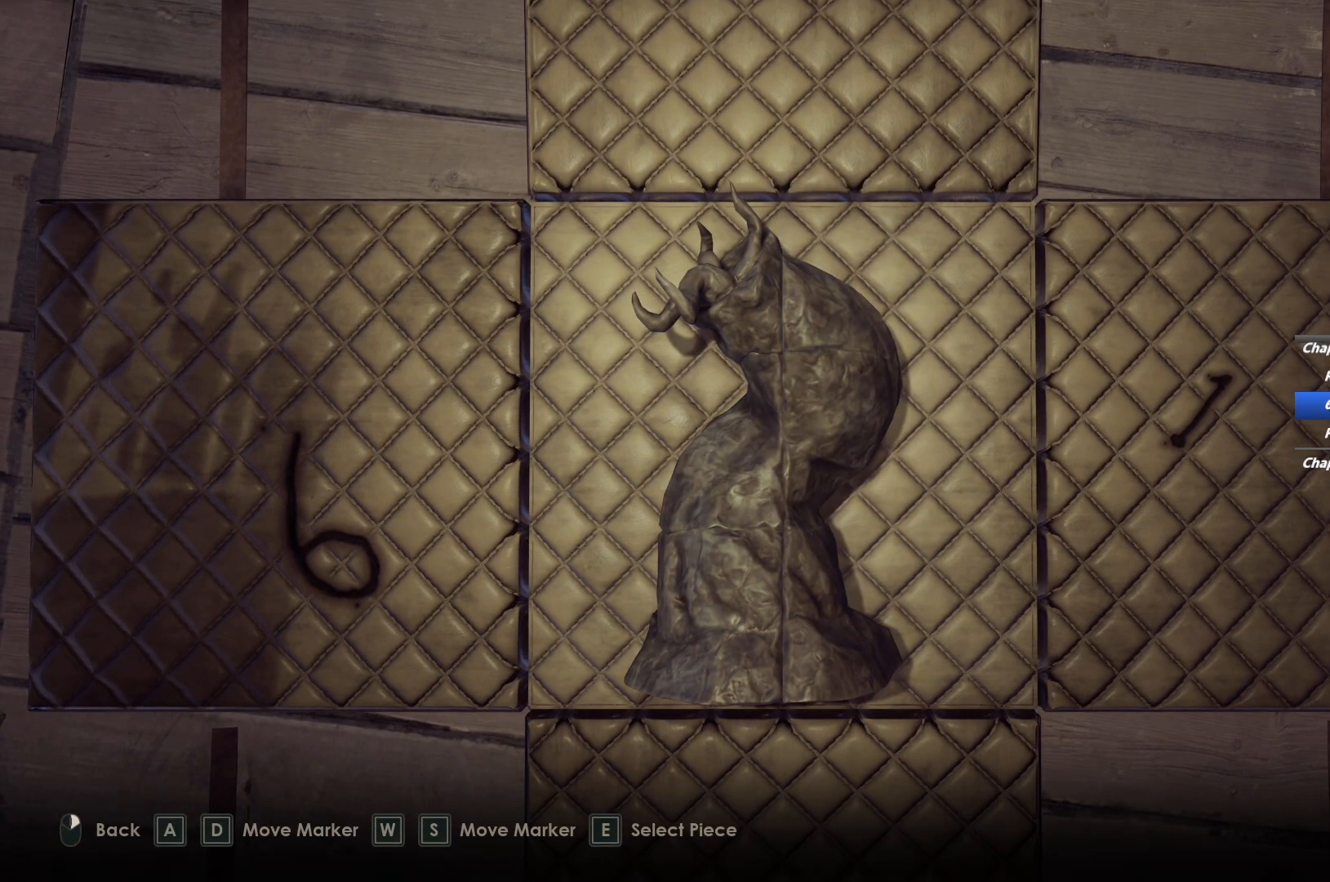
{"keys": [], "mouse": [], "events": []}
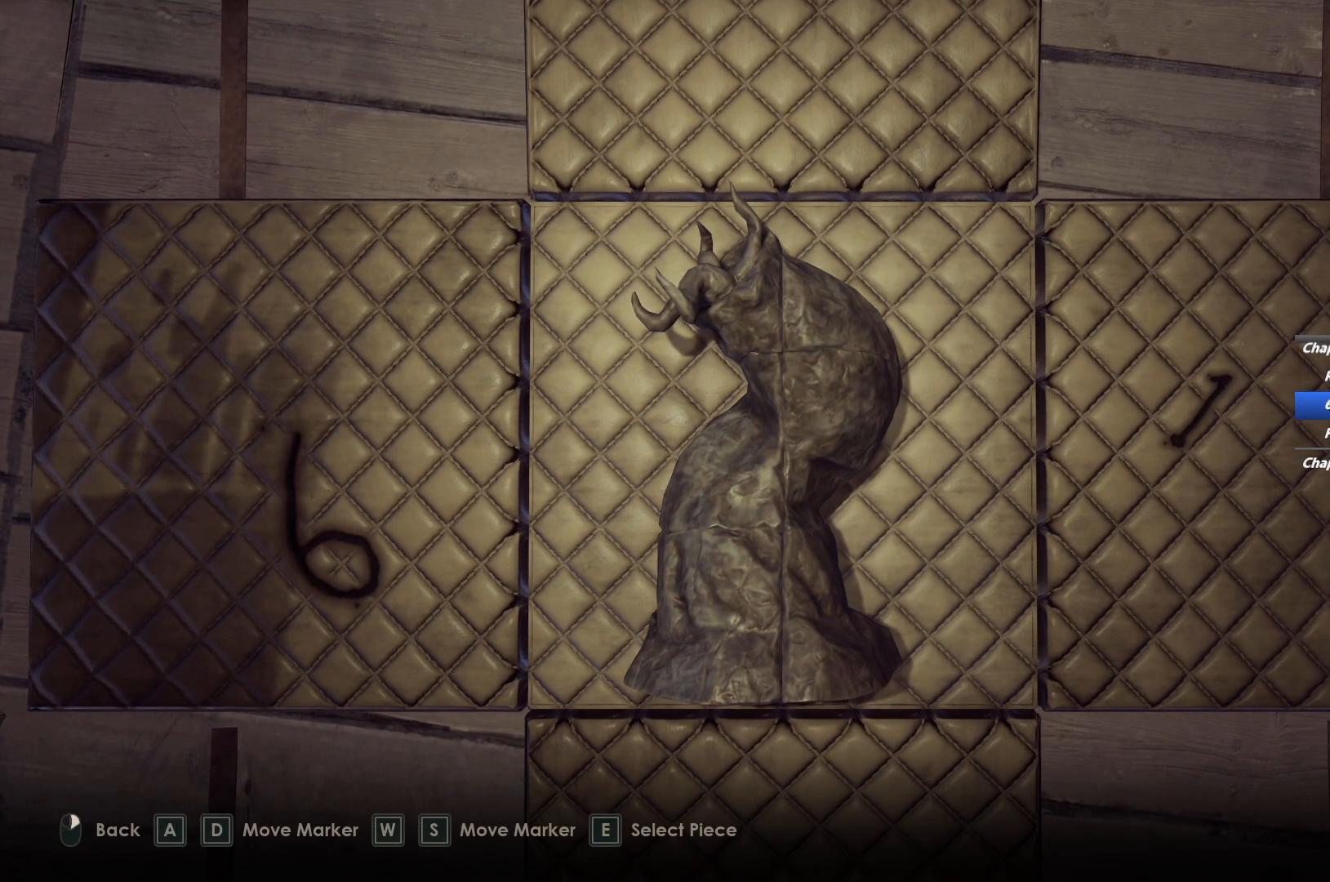
{"keys": [], "mouse": [], "events": [[250, "e", "down"], [317, "e", "up"], [400, "e", "down"], [483, "e", "up"]]}
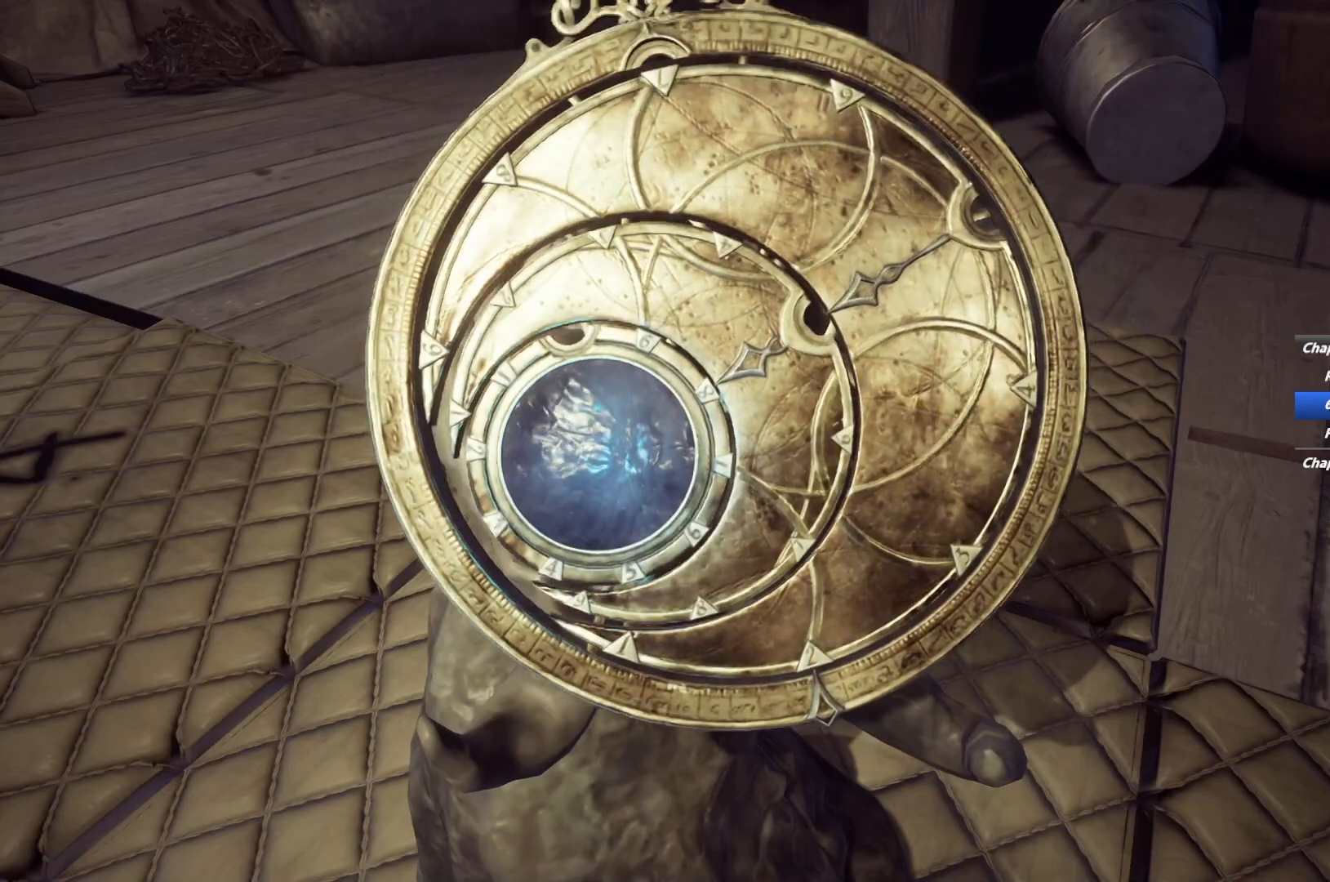
{"keys": [], "mouse": [], "events": []}
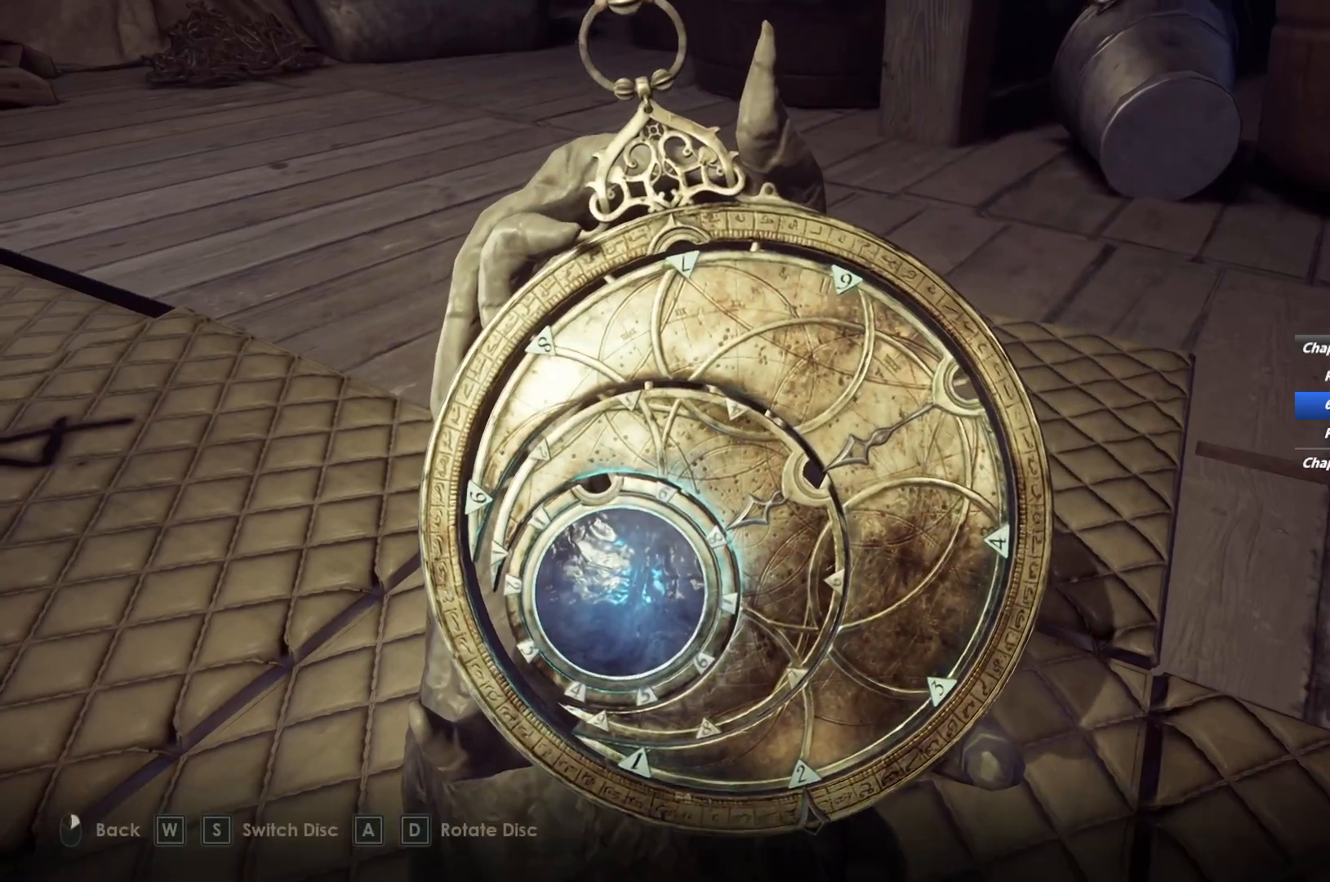
{"keys": [], "mouse": [], "events": [[200, "d", "down"], [283, "d", "up"]]}
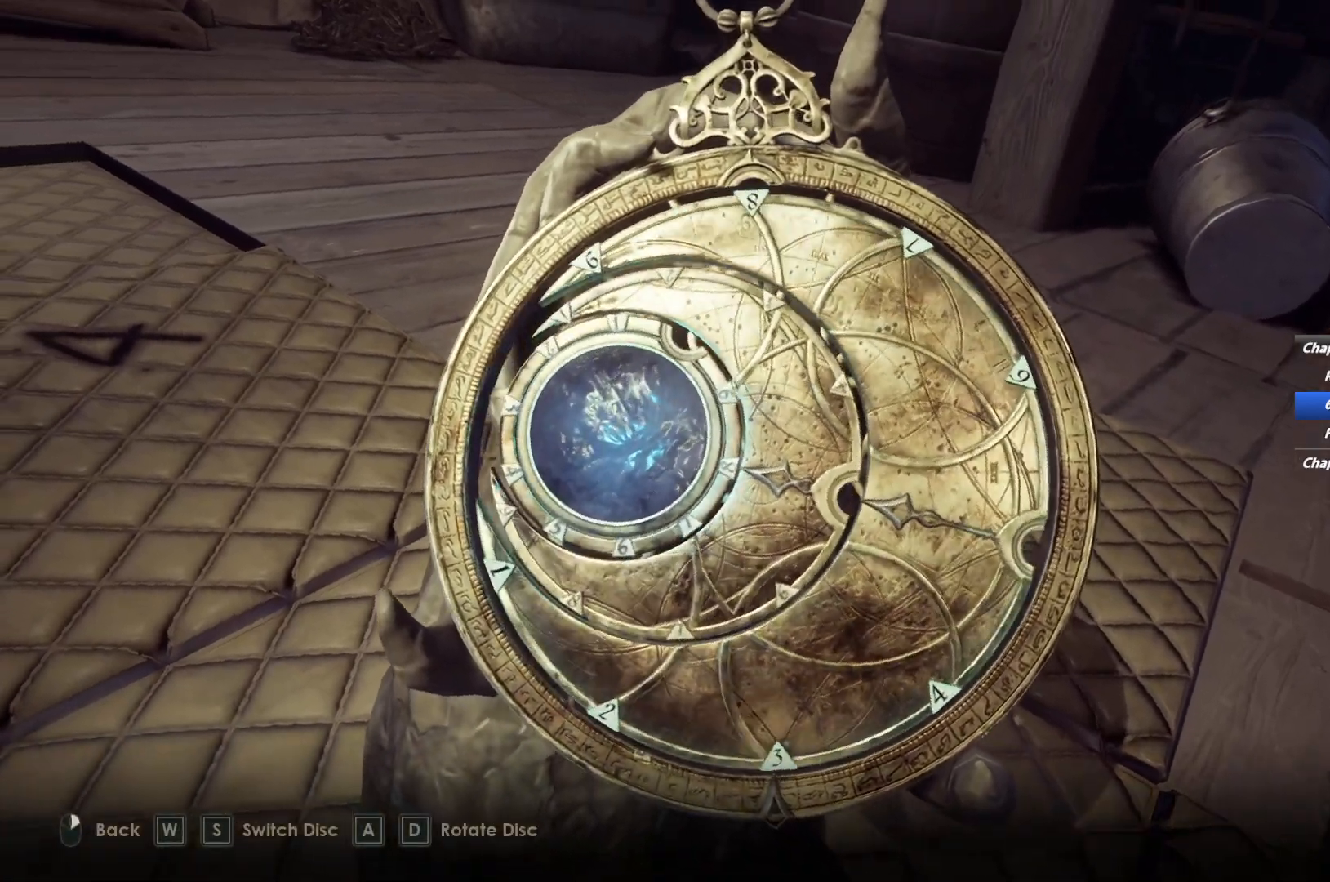
{"keys": [], "mouse": [], "events": [[83, "d", "down"], [183, "d", "up"], [400, "d", "down"], [500, "d", "up"]]}
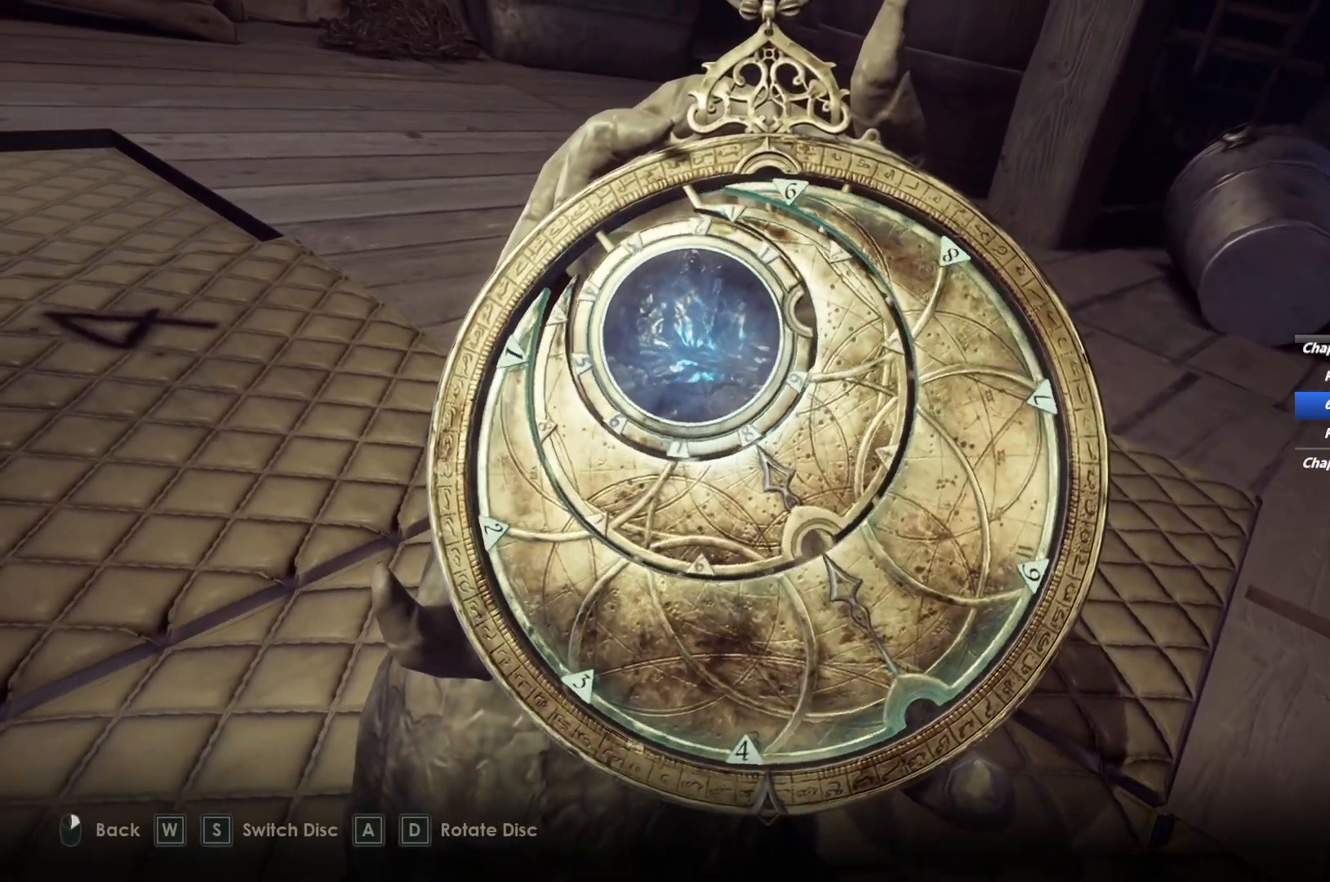
{"keys": [], "mouse": [], "events": [[233, "d", "down"], [333, "d", "up"]]}
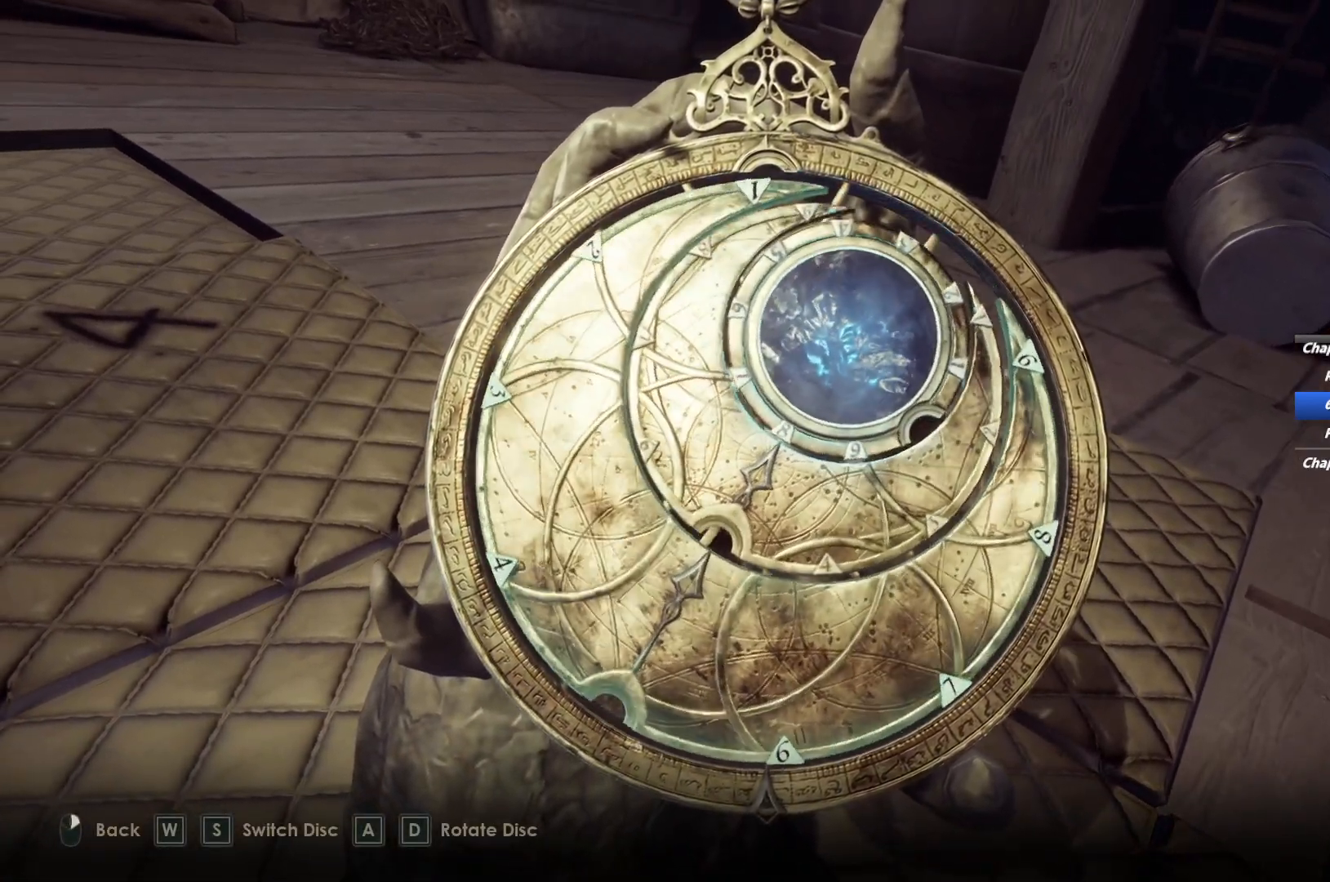
{"keys": [], "mouse": [], "events": [[283, "s", "down"], [383, "s", "up"]]}
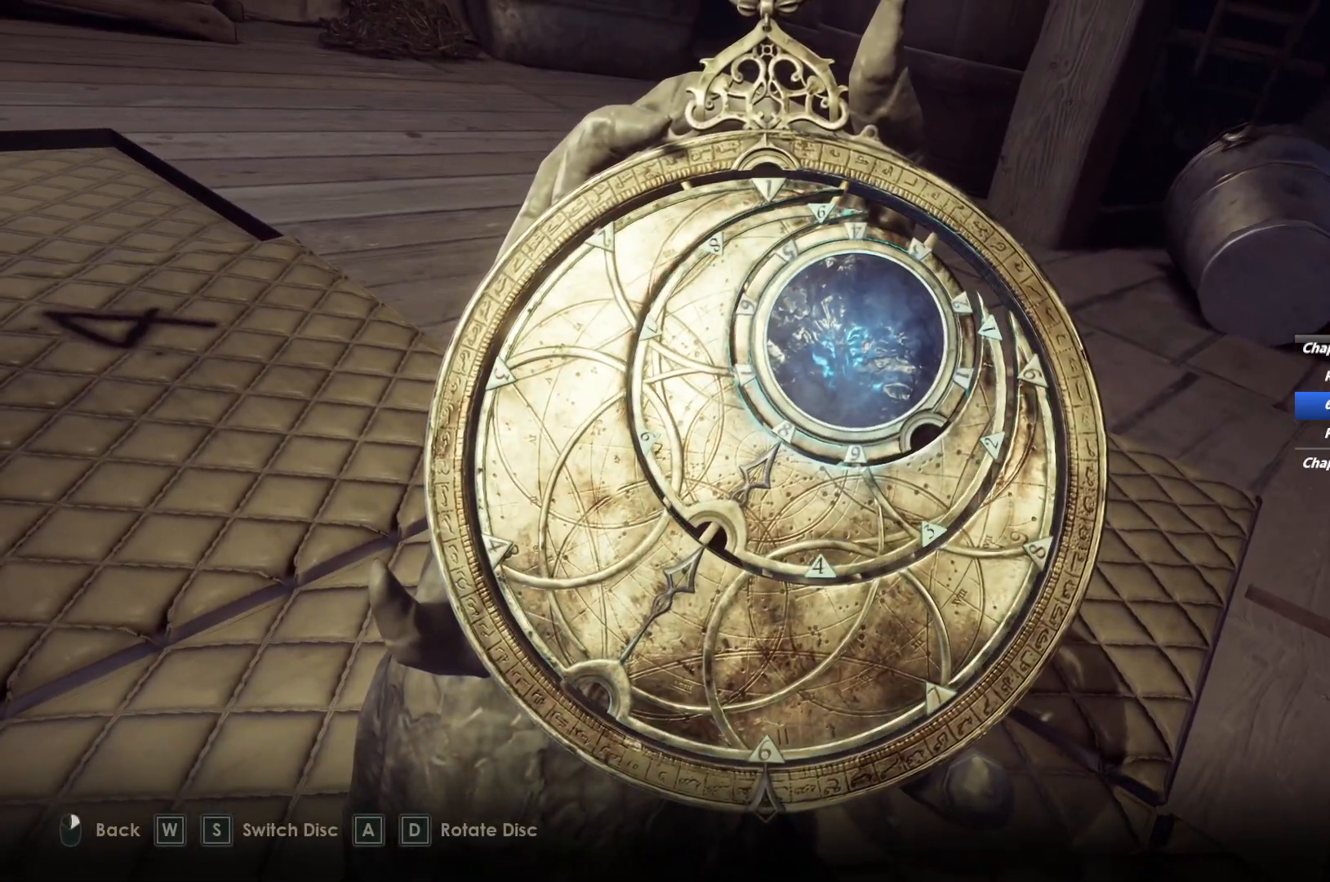
{"keys": ["s"], "mouse": [], "events": [[17, "d", "down"], [83, "d", "up"], [500, "s", "down"]]}